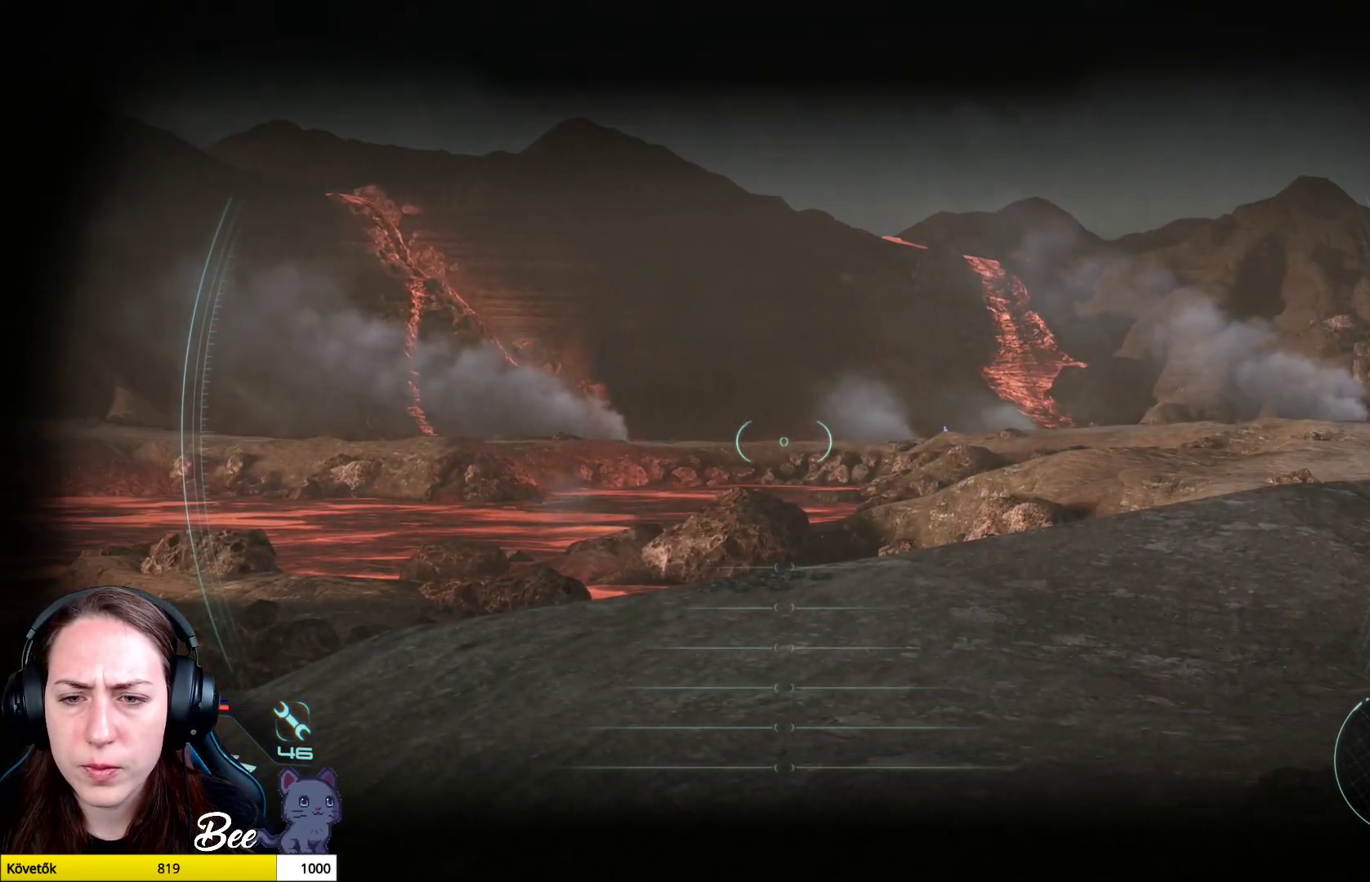
Gameplay with a controller (PlayStation layout); each line is a JSON object with the inputs held at the frame after it. "events" lists button and stick changes between this image and that frame as [ms after this image, input, new state], when the widget could be followed in between.
{"buttons": ["L2"], "left_stick": "up-right", "right_stick": "right", "events": [[16, "right_stick", "right"], [400, "left_stick", "up-right"]]}
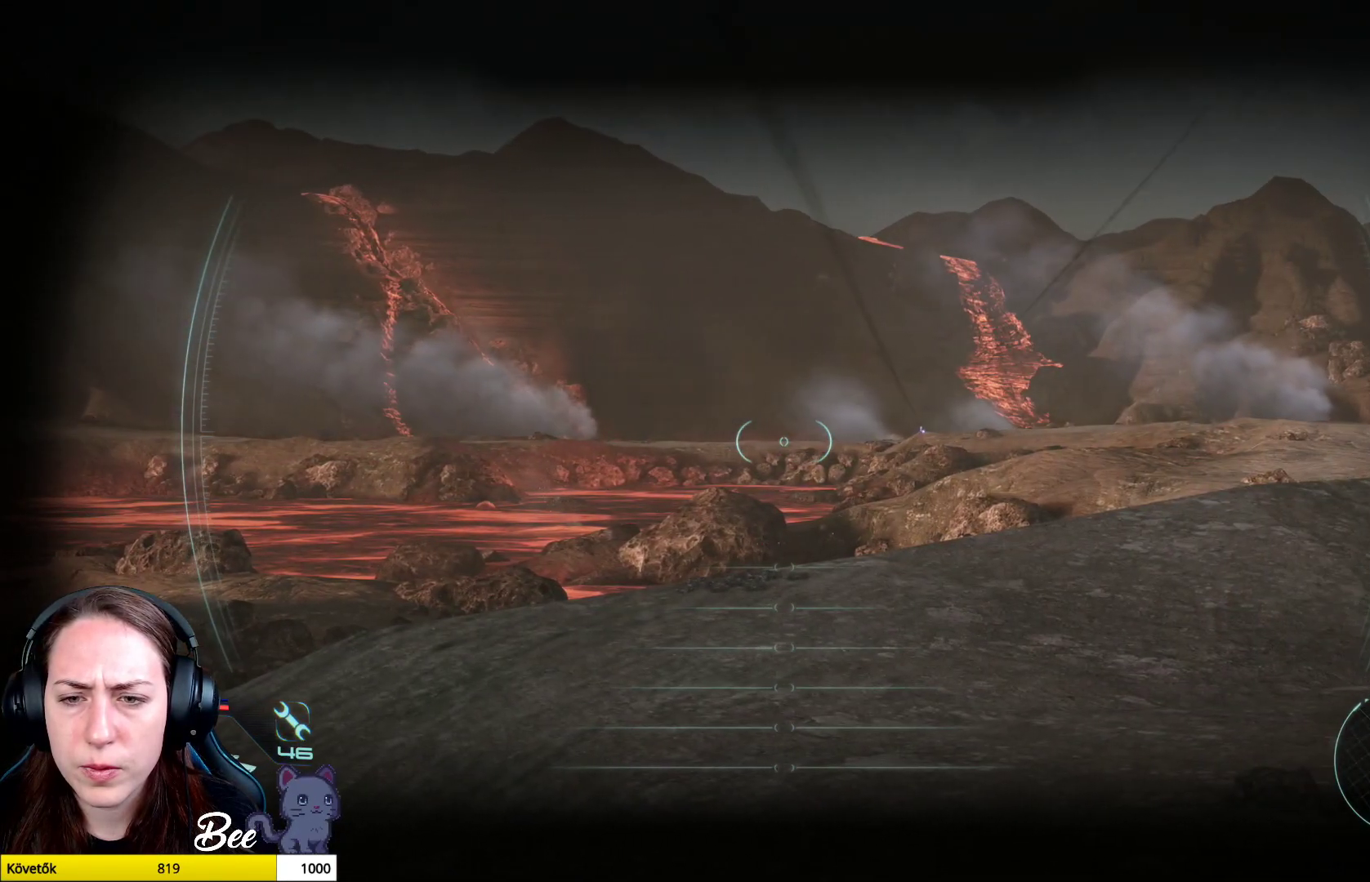
{"buttons": ["L2"], "left_stick": "down-right", "right_stick": "center", "events": [[100, "left_stick", "right"], [117, "right_stick", "center"], [484, "left_stick", "down-right"]]}
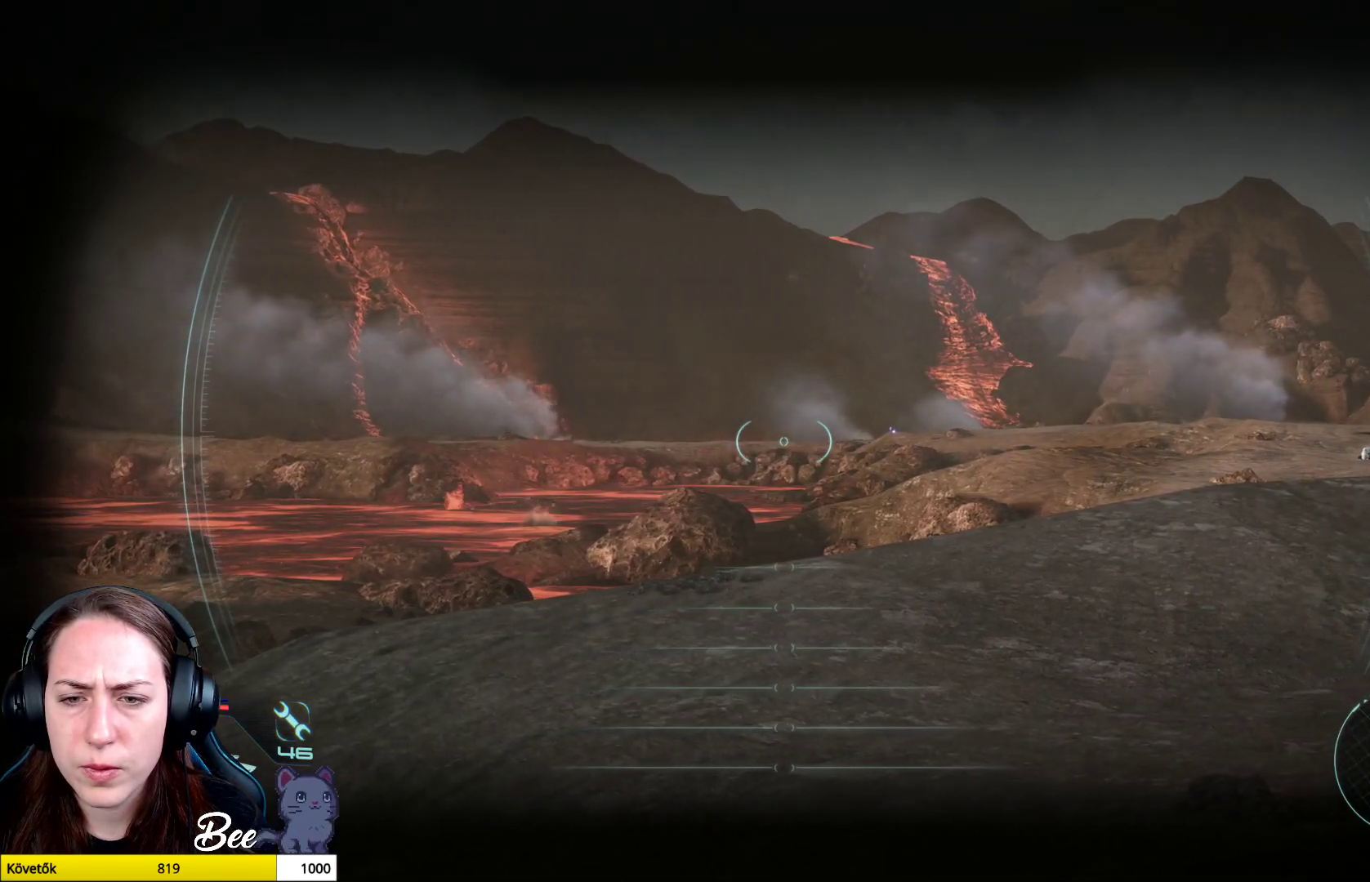
{"buttons": ["L2"], "left_stick": "down", "right_stick": "center", "events": [[50, "left_stick", "down"]]}
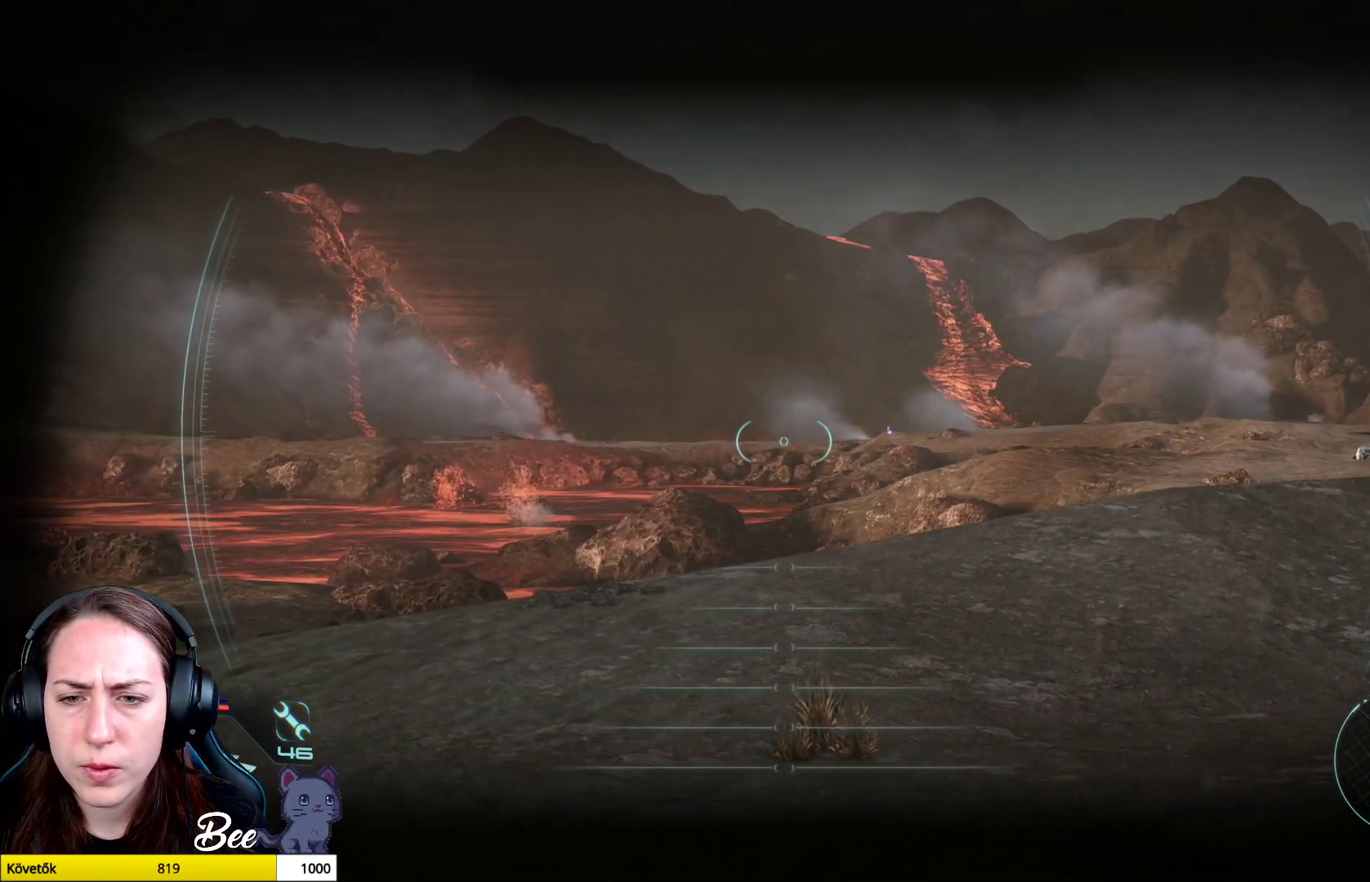
{"buttons": ["L2"], "left_stick": "up-right", "right_stick": "right", "events": [[267, "left_stick", "right"], [451, "left_stick", "up-right"], [451, "right_stick", "right"]]}
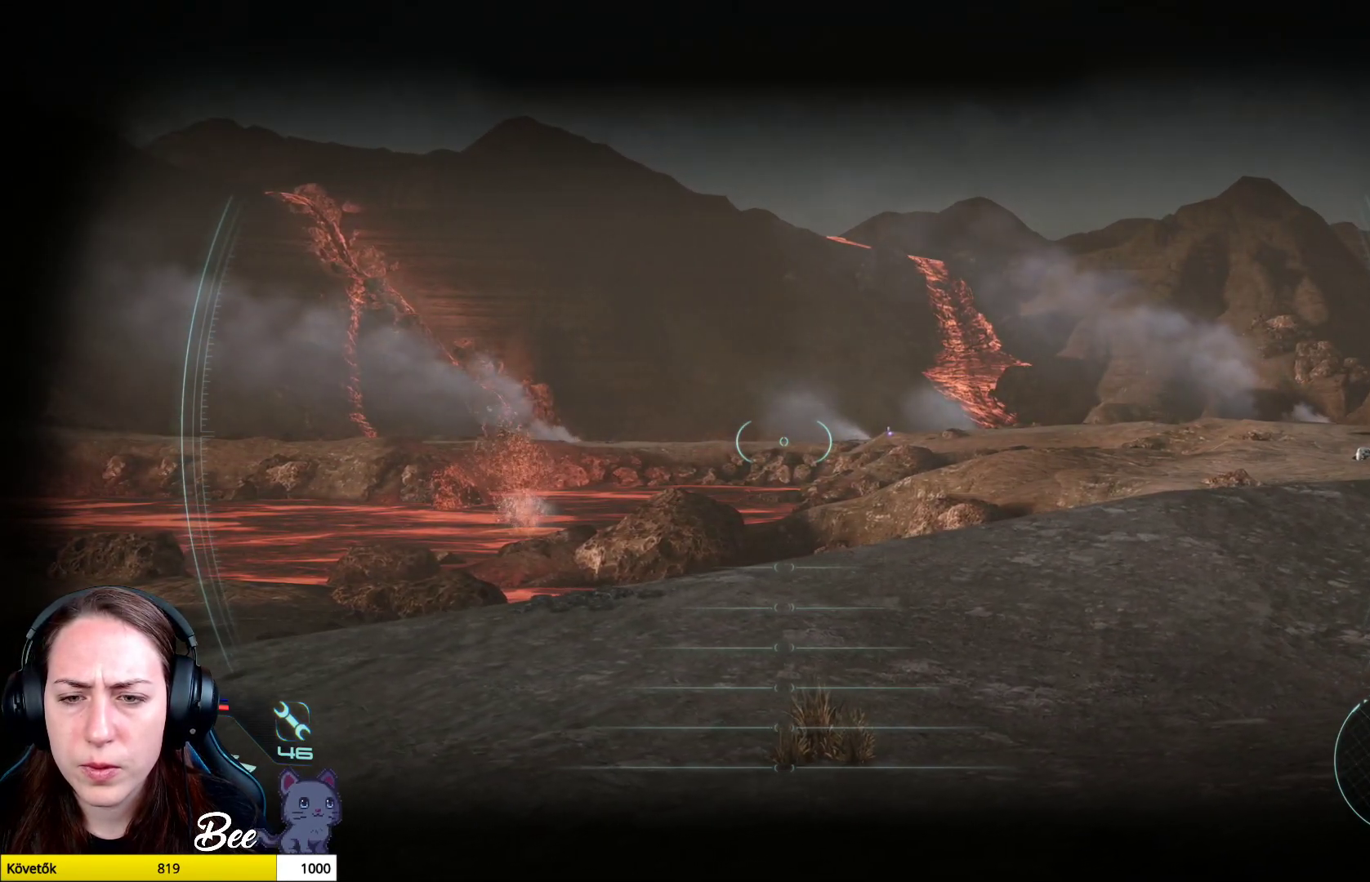
{"buttons": ["L2"], "left_stick": "up-right", "right_stick": "center", "events": [[283, "right_stick", "center"]]}
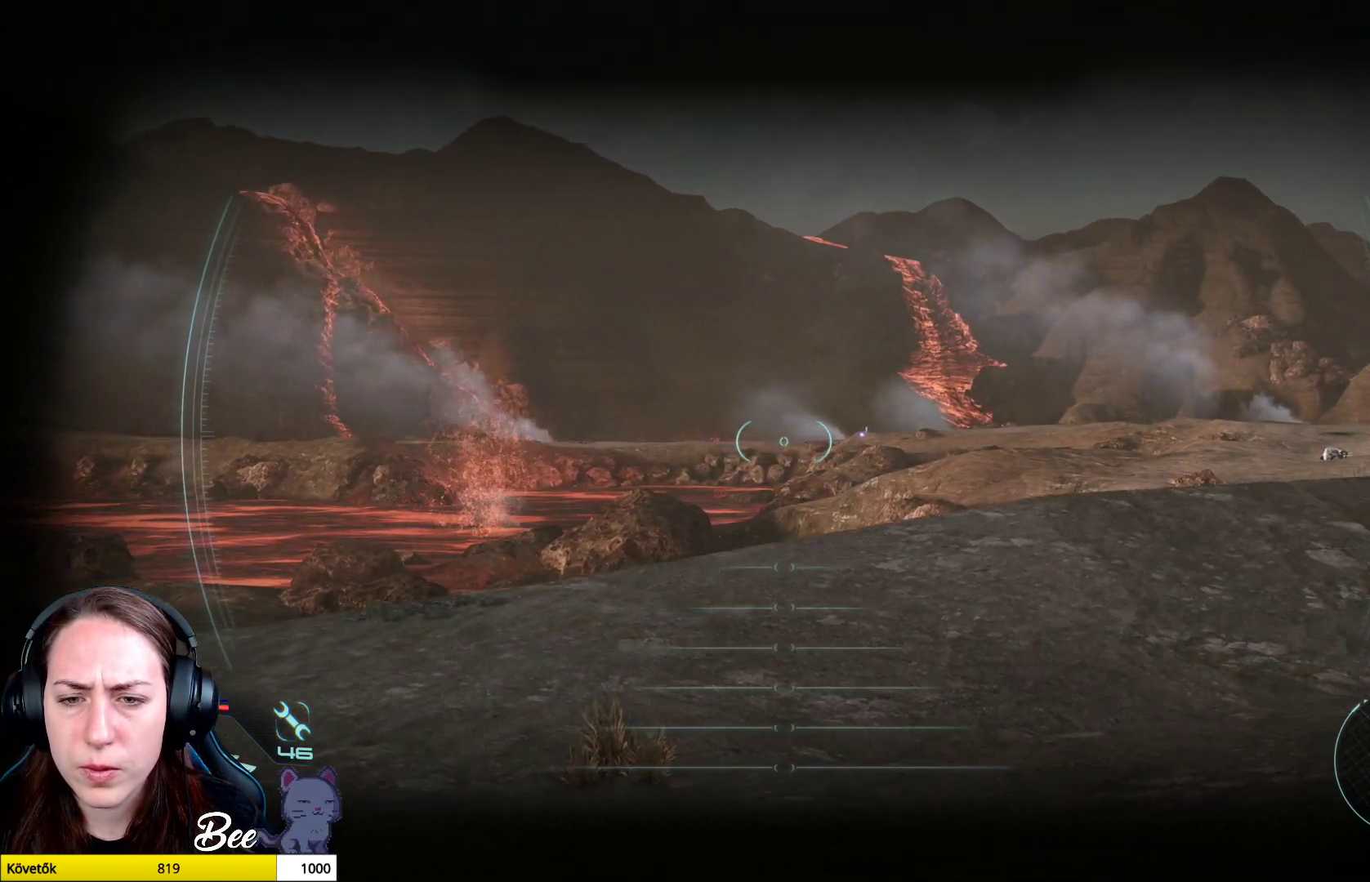
{"buttons": ["L2"], "left_stick": "up-right", "right_stick": "center", "events": [[84, "right_stick", "right"], [234, "right_stick", "center"]]}
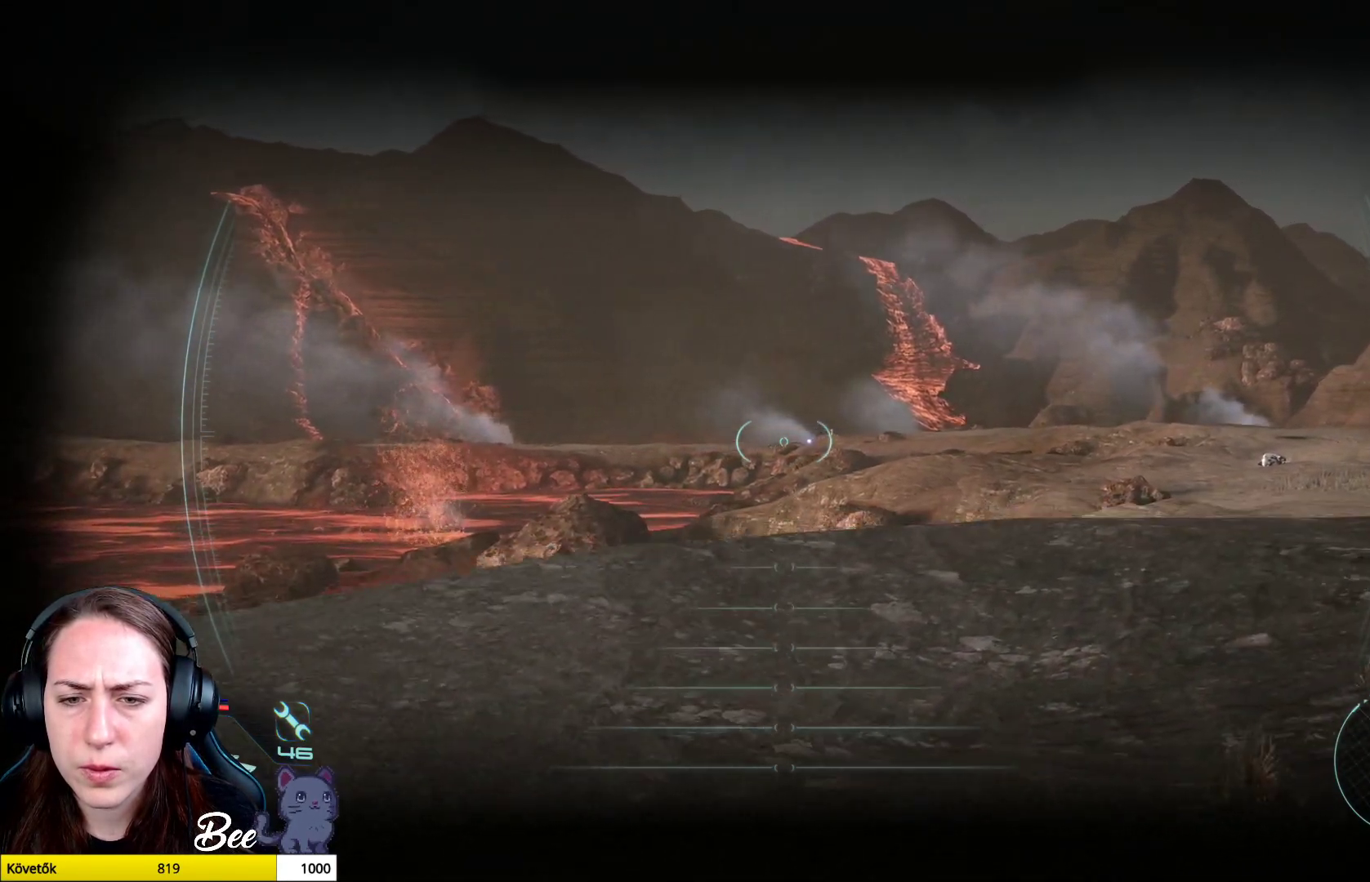
{"buttons": ["L2"], "left_stick": "up", "right_stick": "right", "events": [[116, "left_stick", "up"], [150, "right_stick", "right"]]}
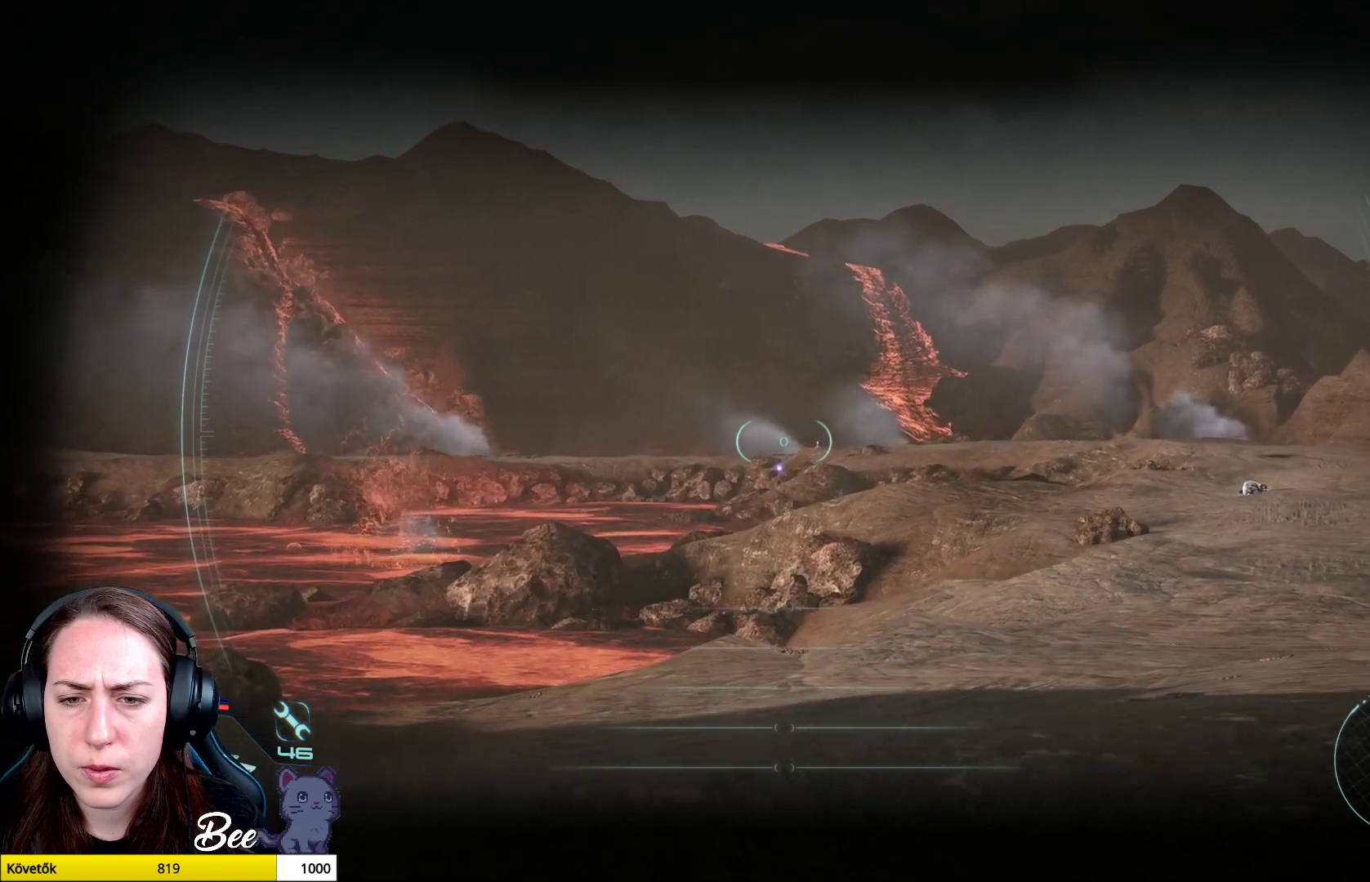
{"buttons": ["L2"], "left_stick": "up", "right_stick": "right", "events": []}
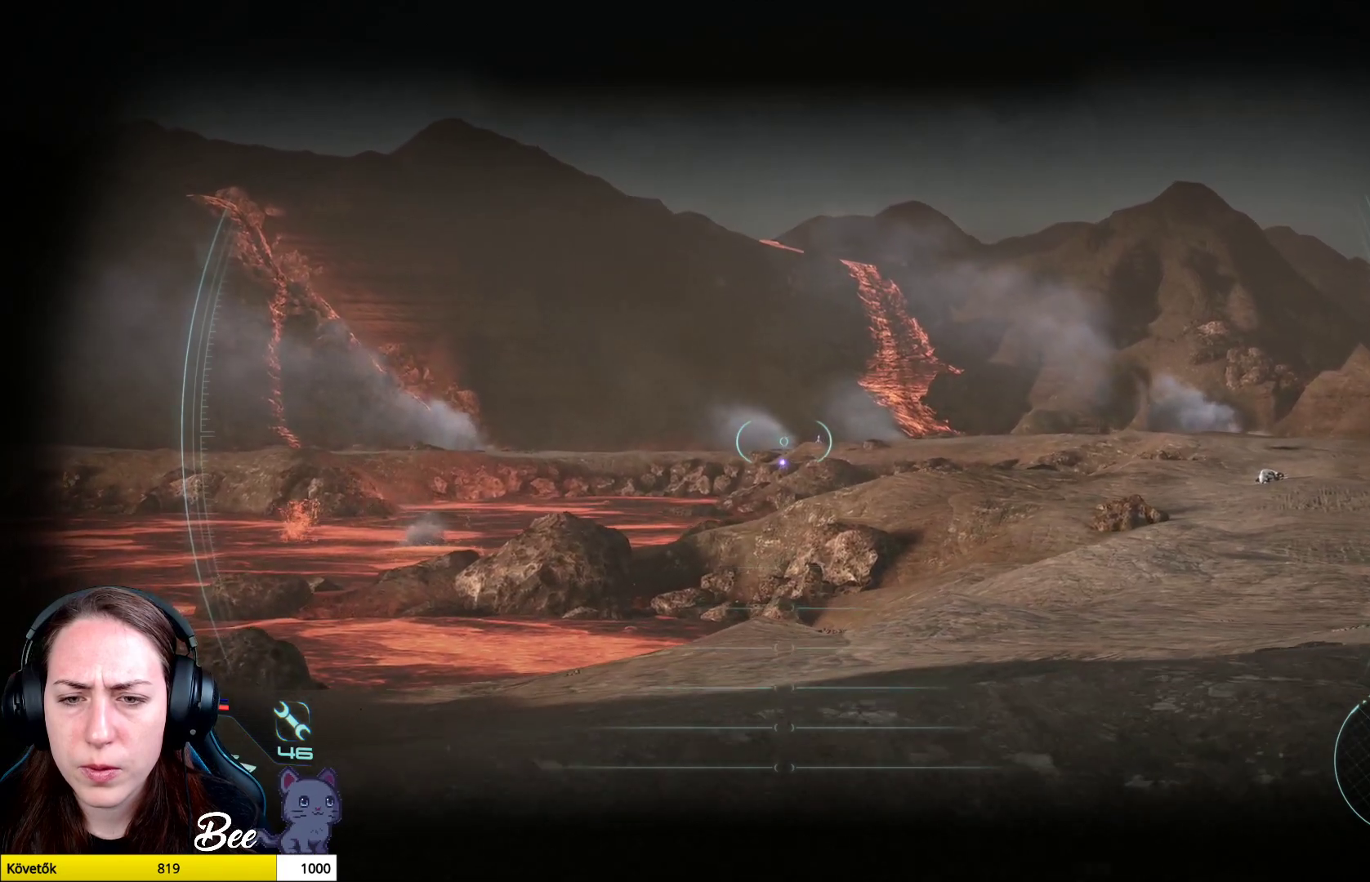
{"buttons": ["L2"], "left_stick": "up", "right_stick": "right", "events": []}
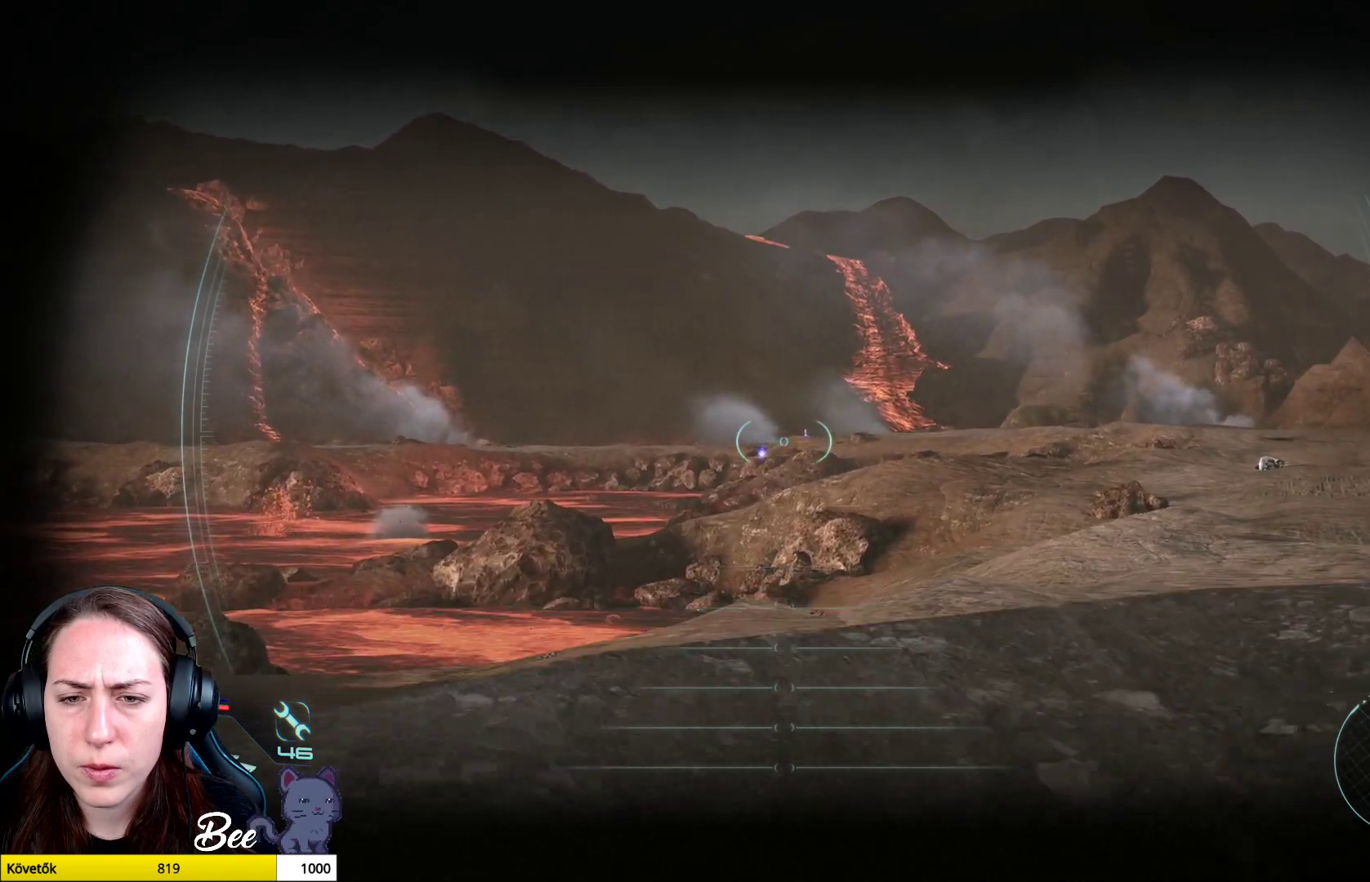
{"buttons": ["L2"], "left_stick": "up-right", "right_stick": "center", "events": [[17, "left_stick", "up-right"], [117, "left_stick", "right"], [451, "right_stick", "center"], [501, "left_stick", "up-right"]]}
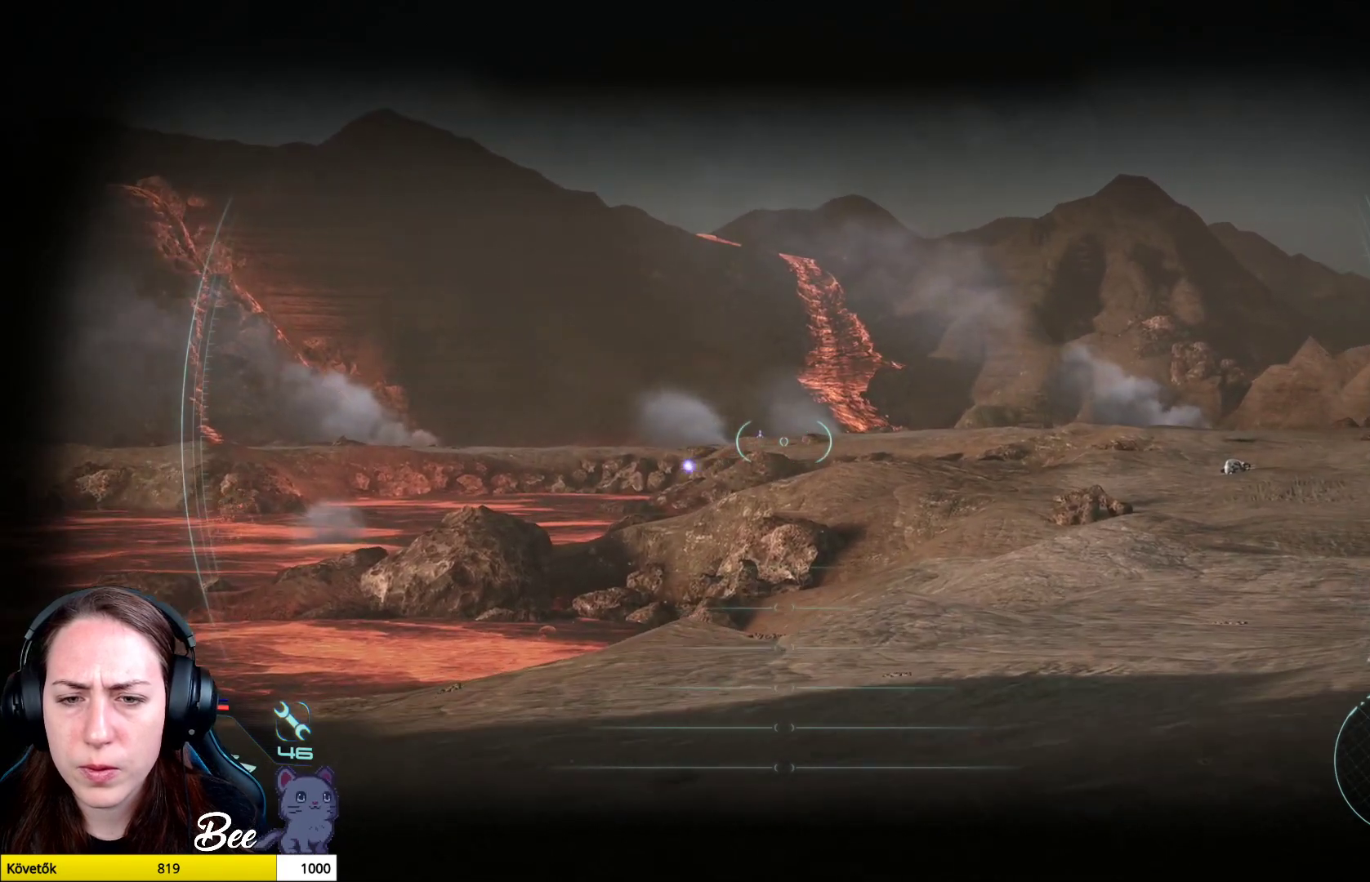
{"buttons": ["L2"], "left_stick": "up-right", "right_stick": "right", "events": [[350, "right_stick", "right"]]}
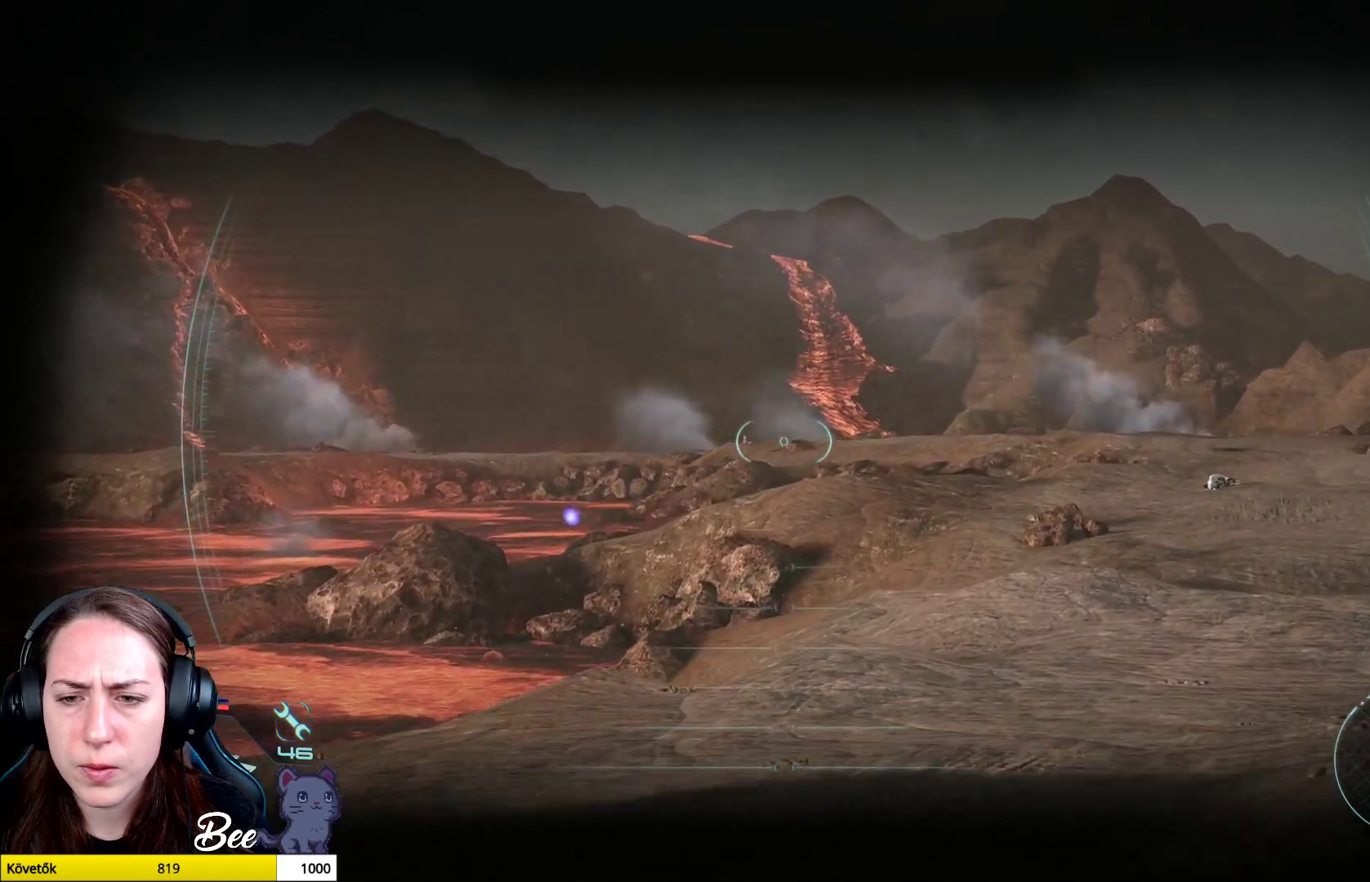
{"buttons": ["L2"], "left_stick": "up-right", "right_stick": "center", "events": [[367, "right_stick", "center"]]}
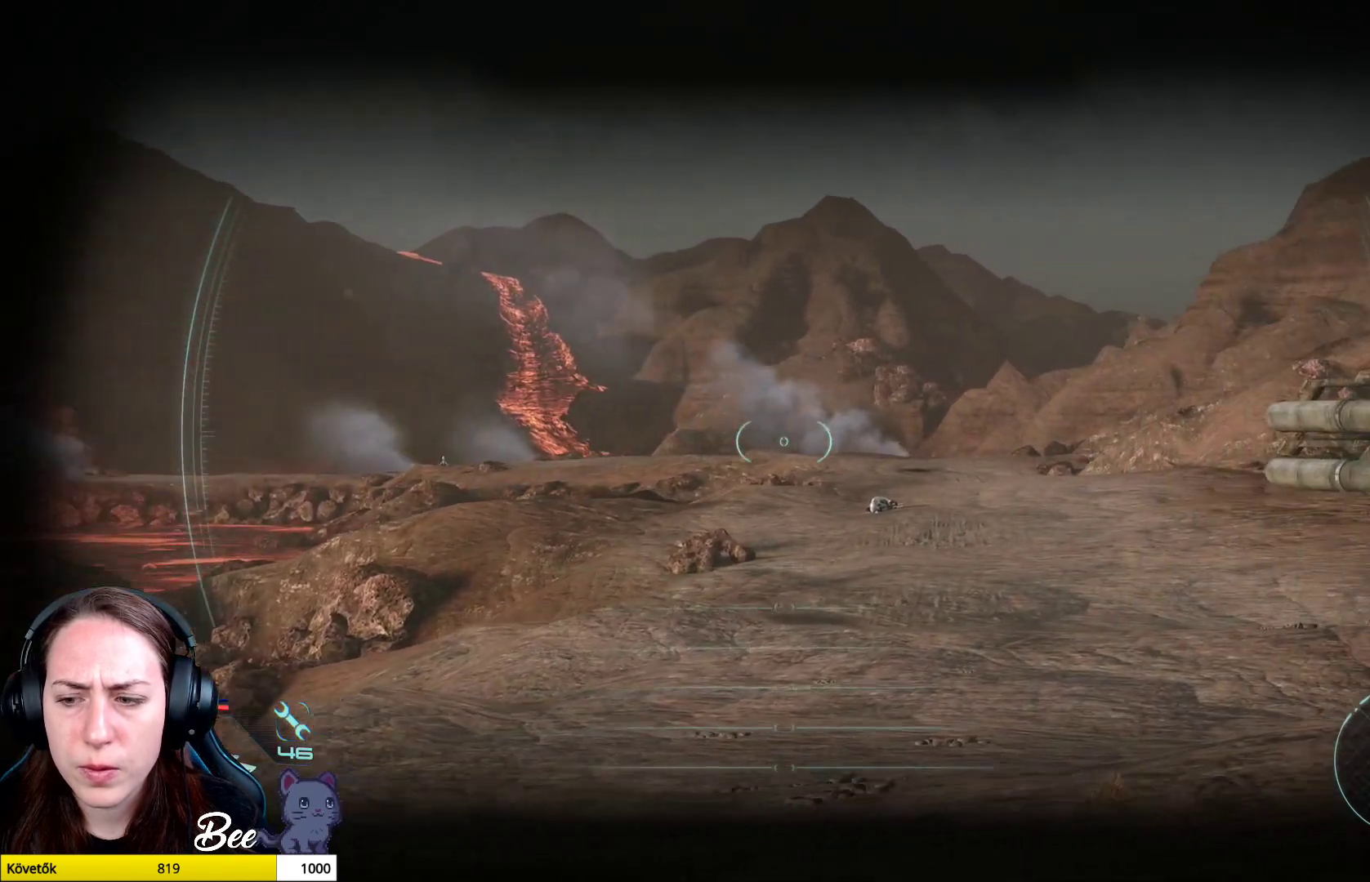
{"buttons": ["L2"], "left_stick": "up-left", "right_stick": "right", "events": [[200, "right_stick", "right"], [467, "left_stick", "up-left"]]}
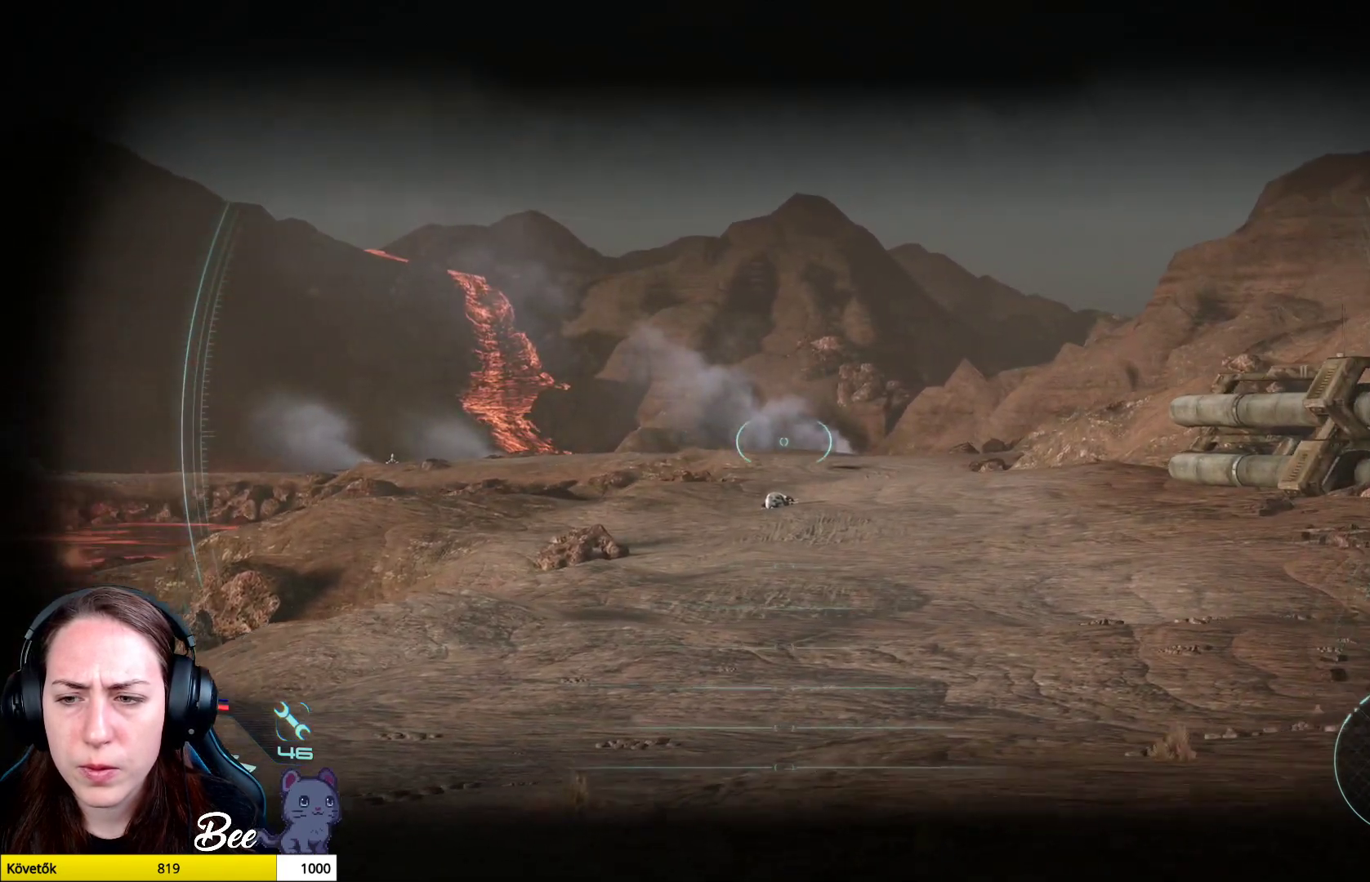
{"buttons": ["L2"], "left_stick": "up", "right_stick": "left", "events": [[117, "right_stick", "center"], [167, "left_stick", "up"], [184, "right_stick", "left"]]}
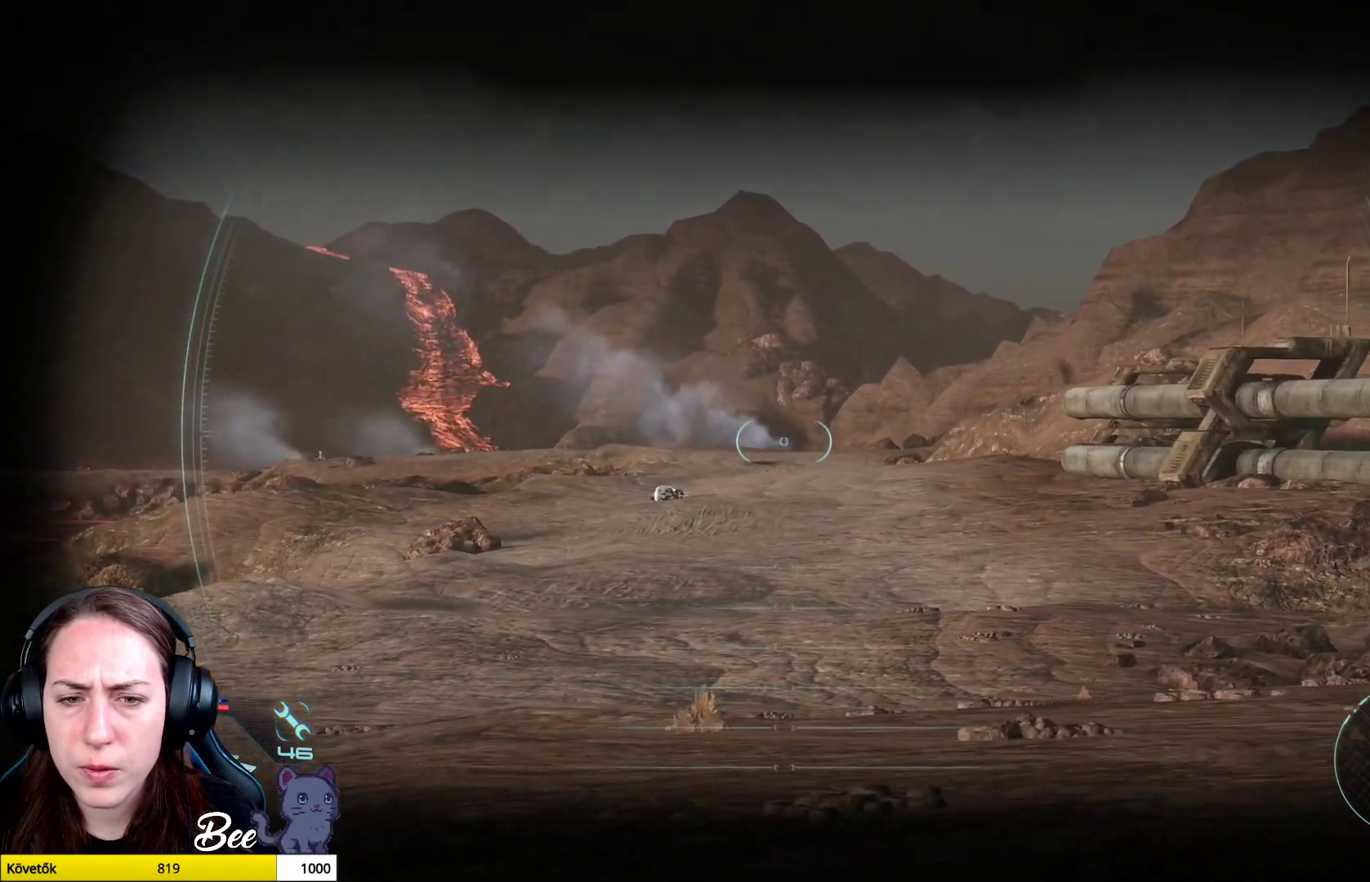
{"buttons": ["L2"], "left_stick": "up", "right_stick": "left", "events": []}
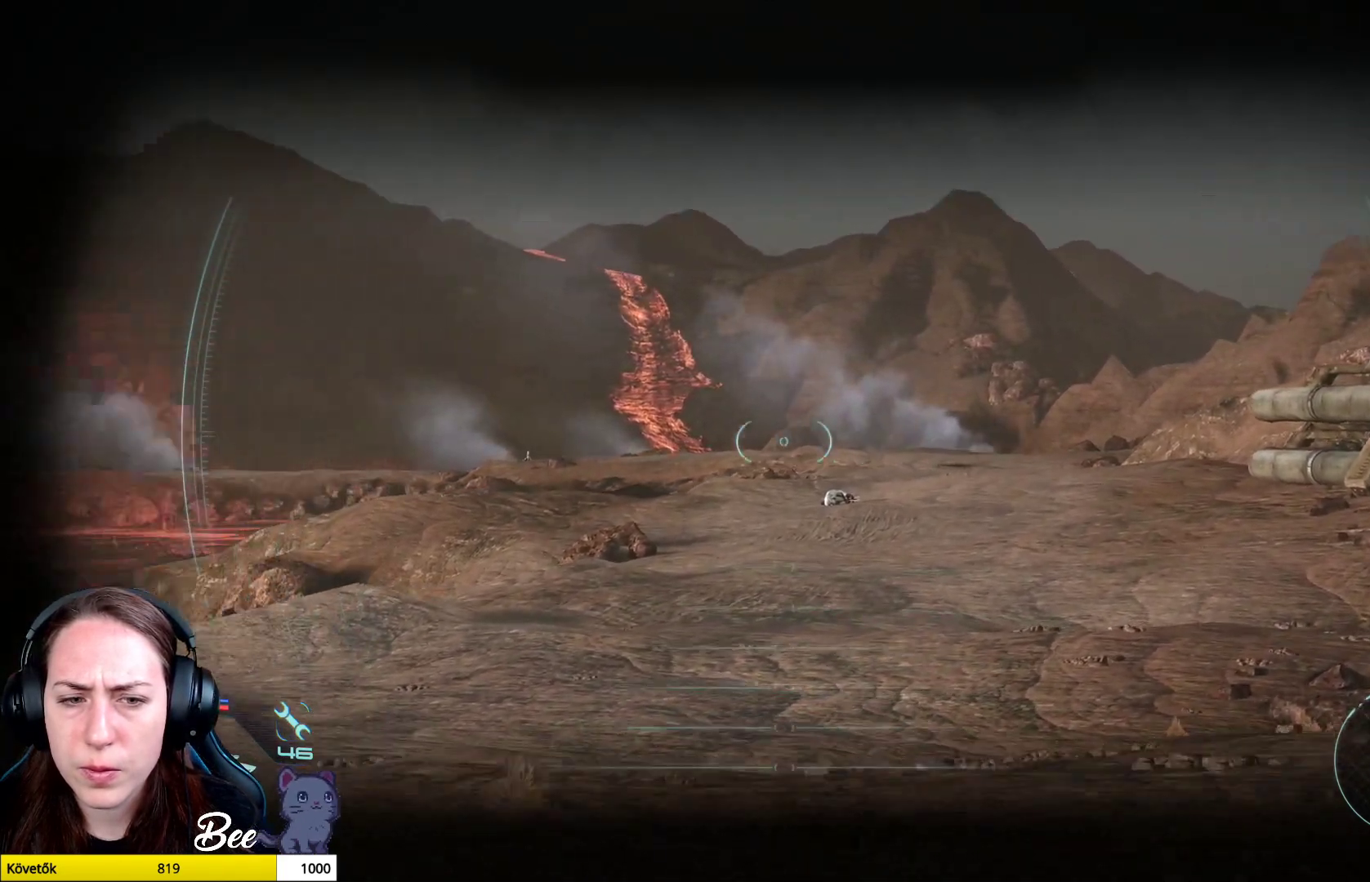
{"buttons": ["L2"], "left_stick": "up", "right_stick": "center", "events": [[217, "right_stick", "center"]]}
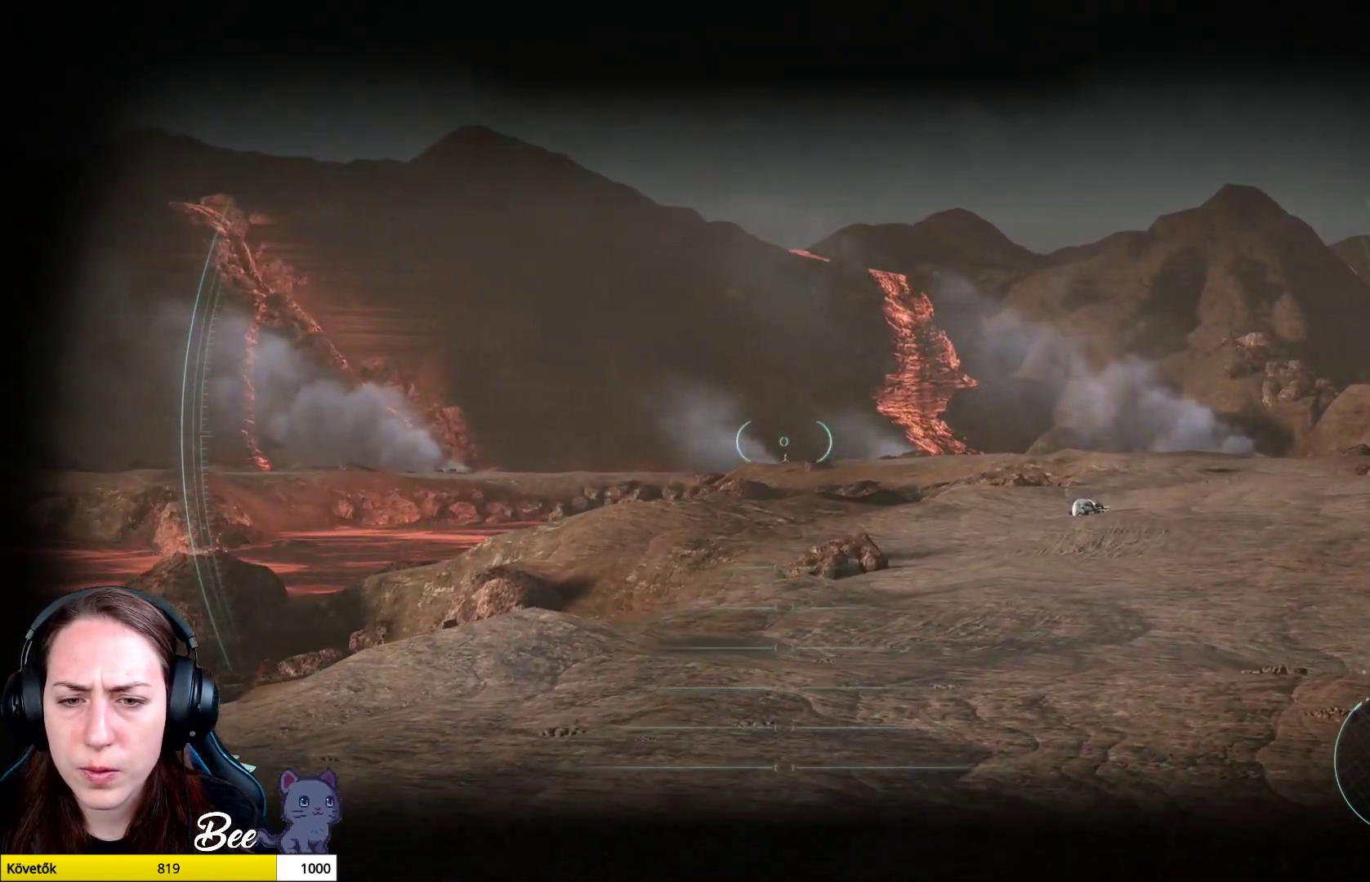
{"buttons": ["L2"], "left_stick": "center", "right_stick": "center", "events": [[200, "left_stick", "center"], [300, "right_stick", "down-left"], [350, "right_stick", "left"], [500, "right_stick", "center"]]}
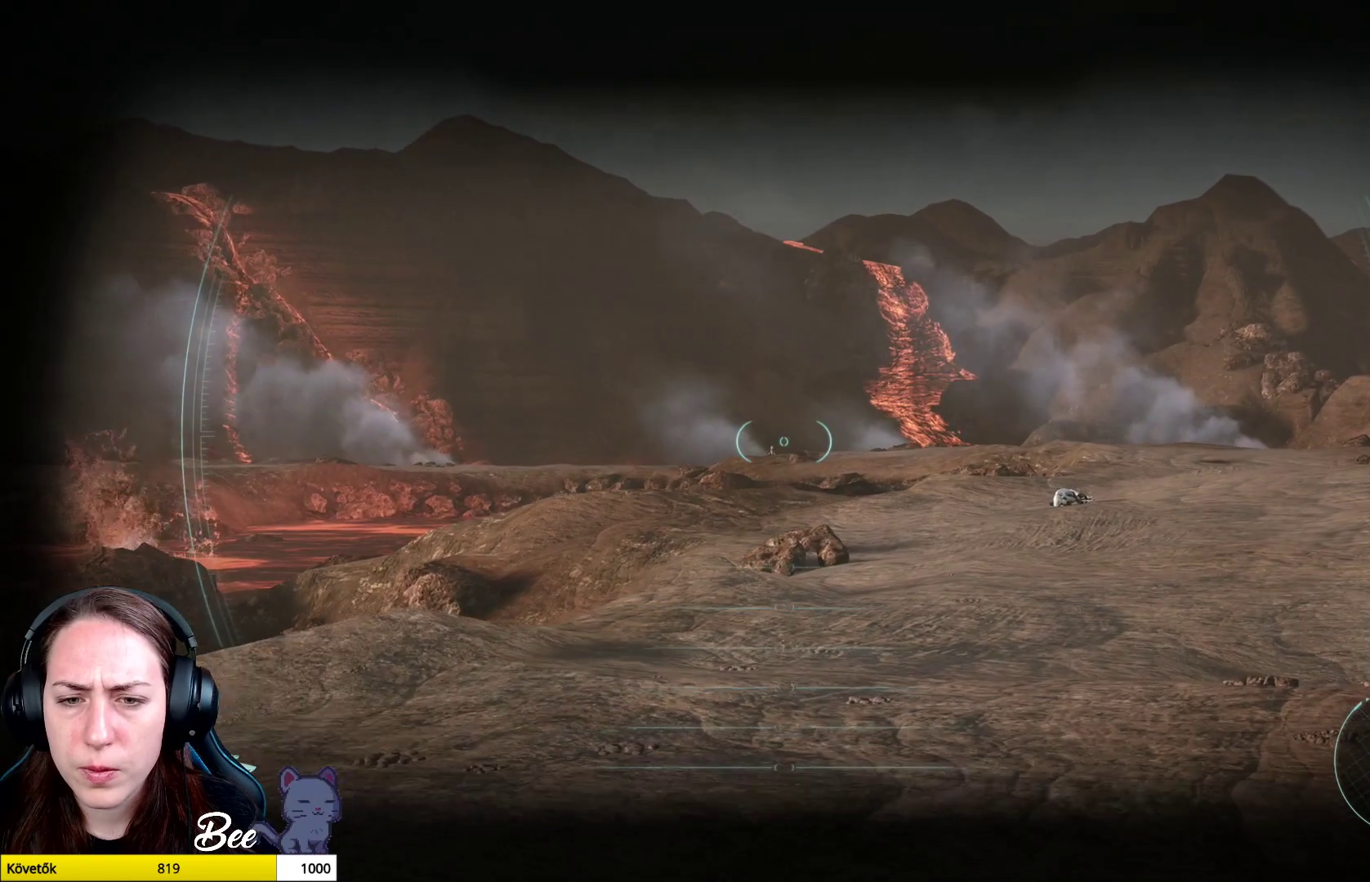
{"buttons": ["L2"], "left_stick": "center", "right_stick": "center", "events": [[350, "right_stick", "down-left"], [451, "right_stick", "center"]]}
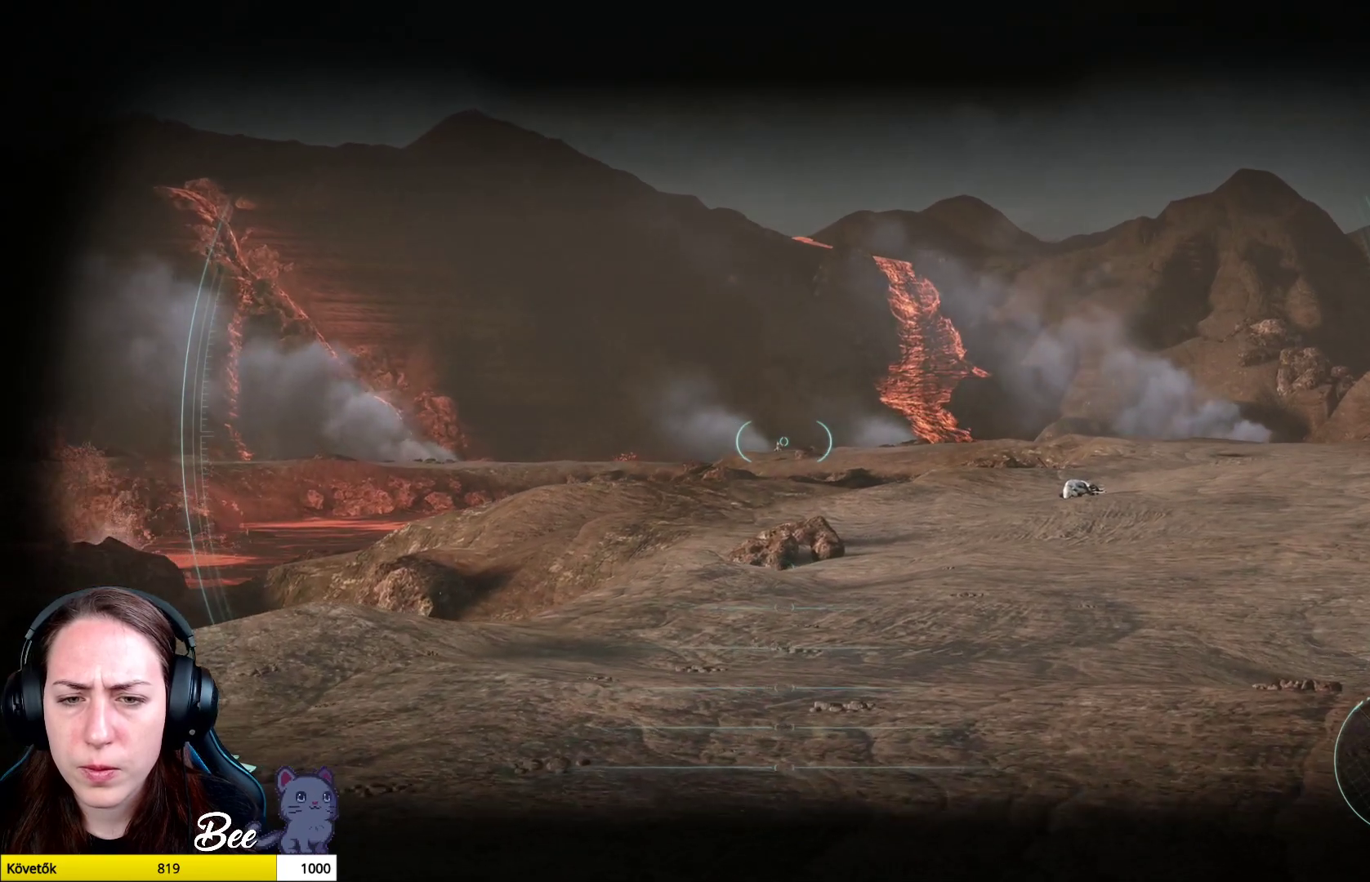
{"buttons": ["L2"], "left_stick": "center", "right_stick": "center", "events": []}
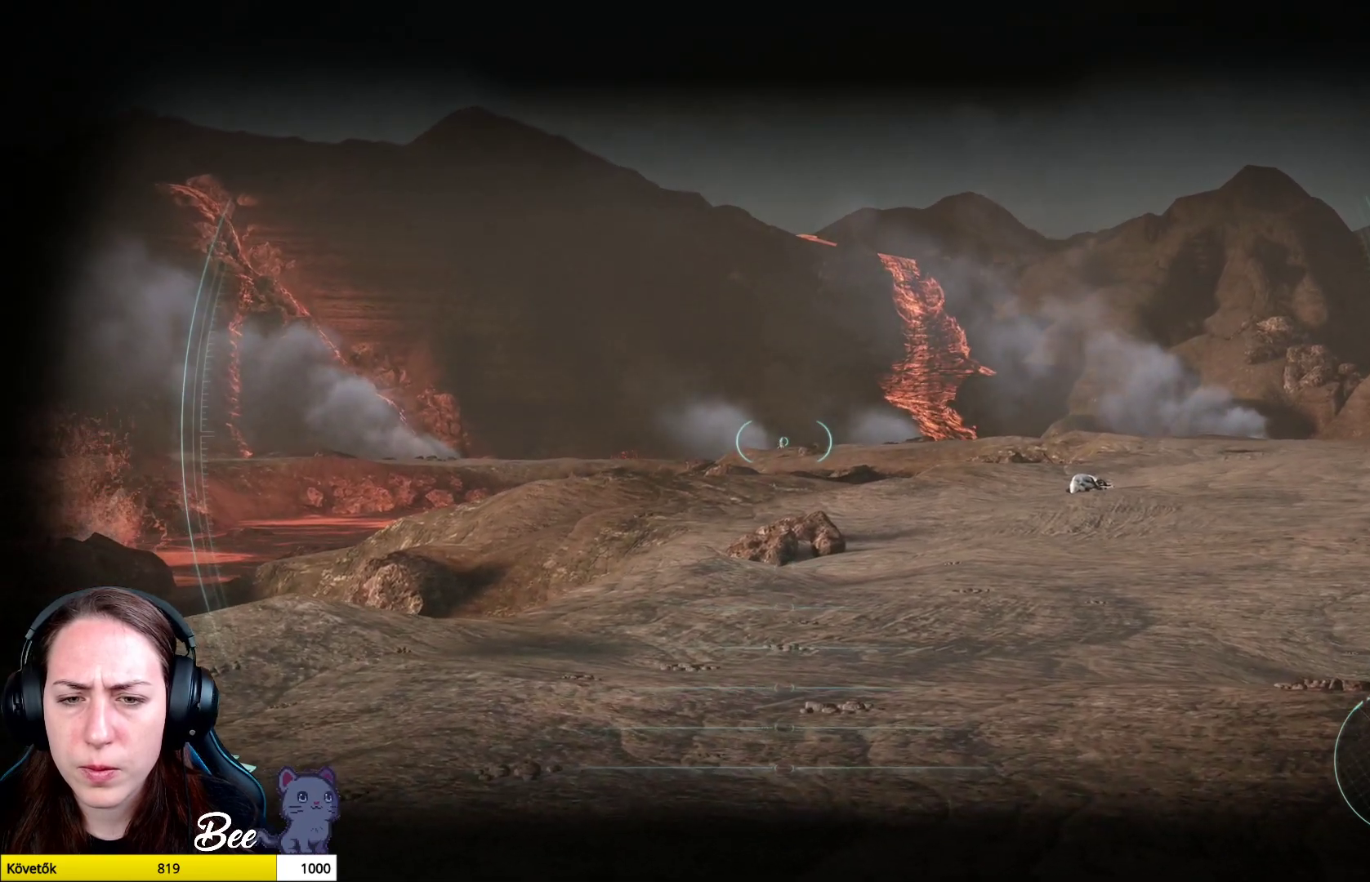
{"buttons": ["L2"], "left_stick": "center", "right_stick": "center", "events": []}
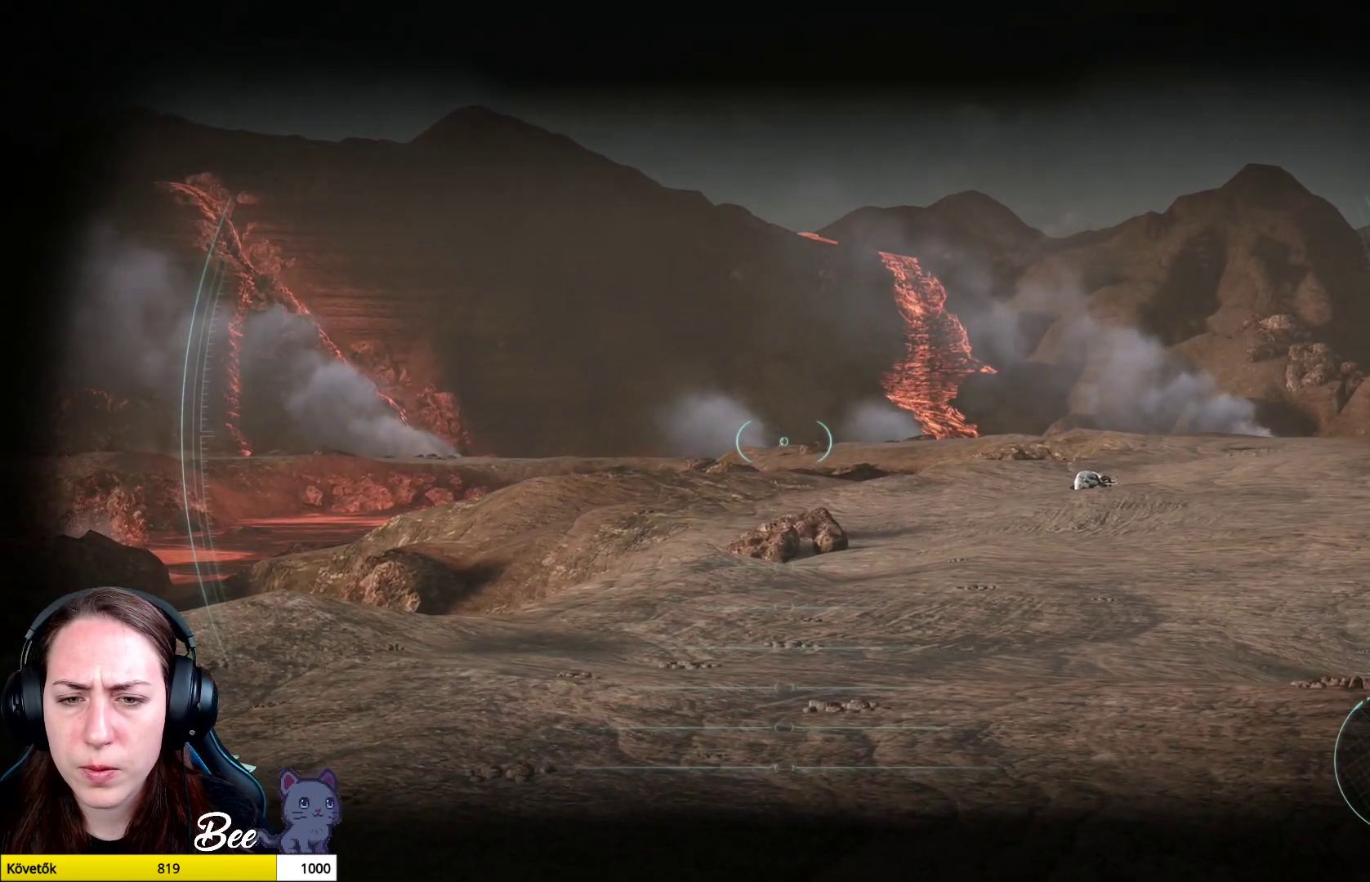
{"buttons": ["L2"], "left_stick": "center", "right_stick": "center", "events": [[133, "R1", "down"], [267, "R1", "up"]]}
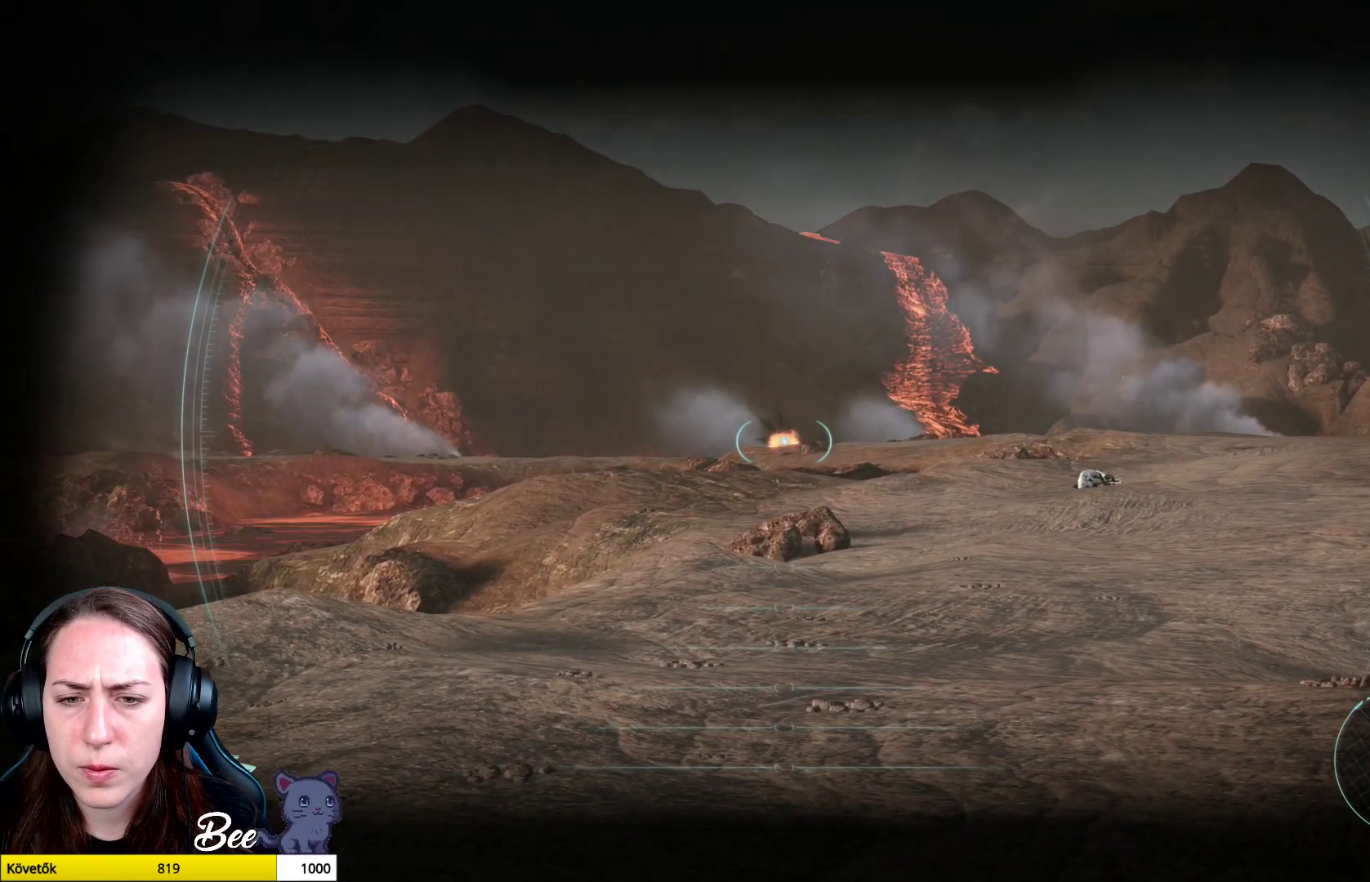
{"buttons": ["L2"], "left_stick": "center", "right_stick": "center", "events": []}
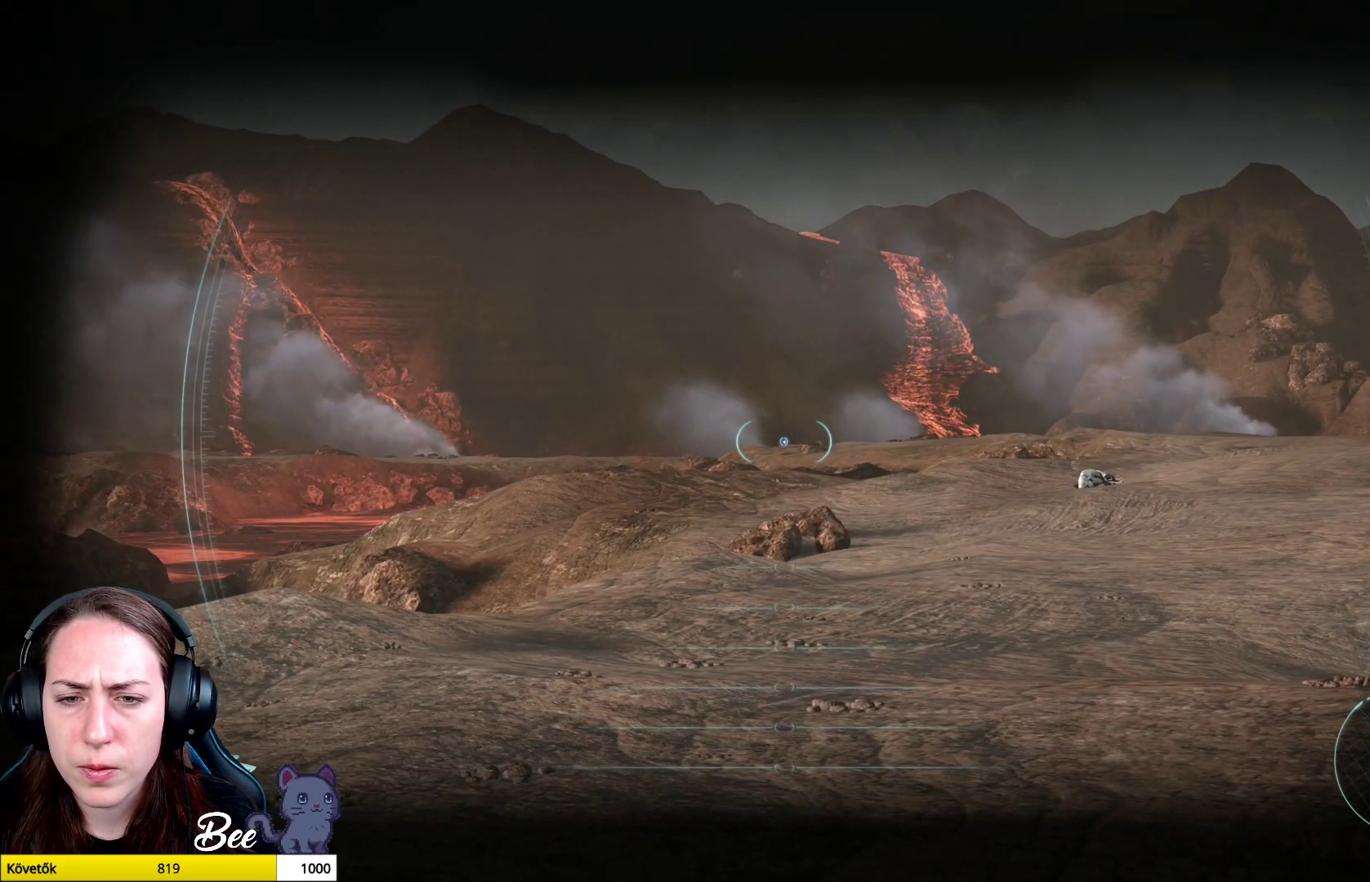
{"buttons": ["L2"], "left_stick": "center", "right_stick": "center", "events": []}
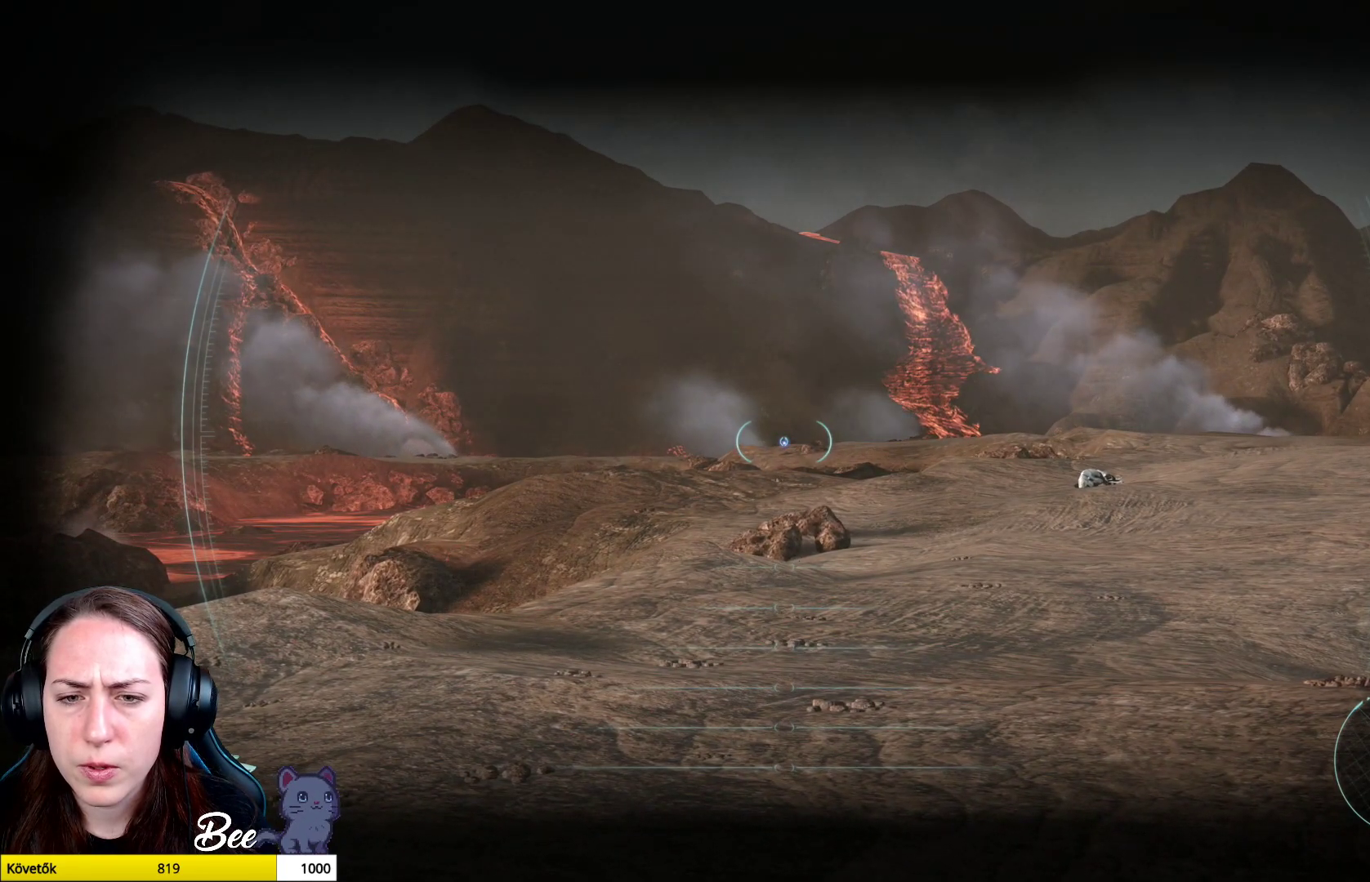
{"buttons": ["L2"], "left_stick": "center", "right_stick": "center", "events": []}
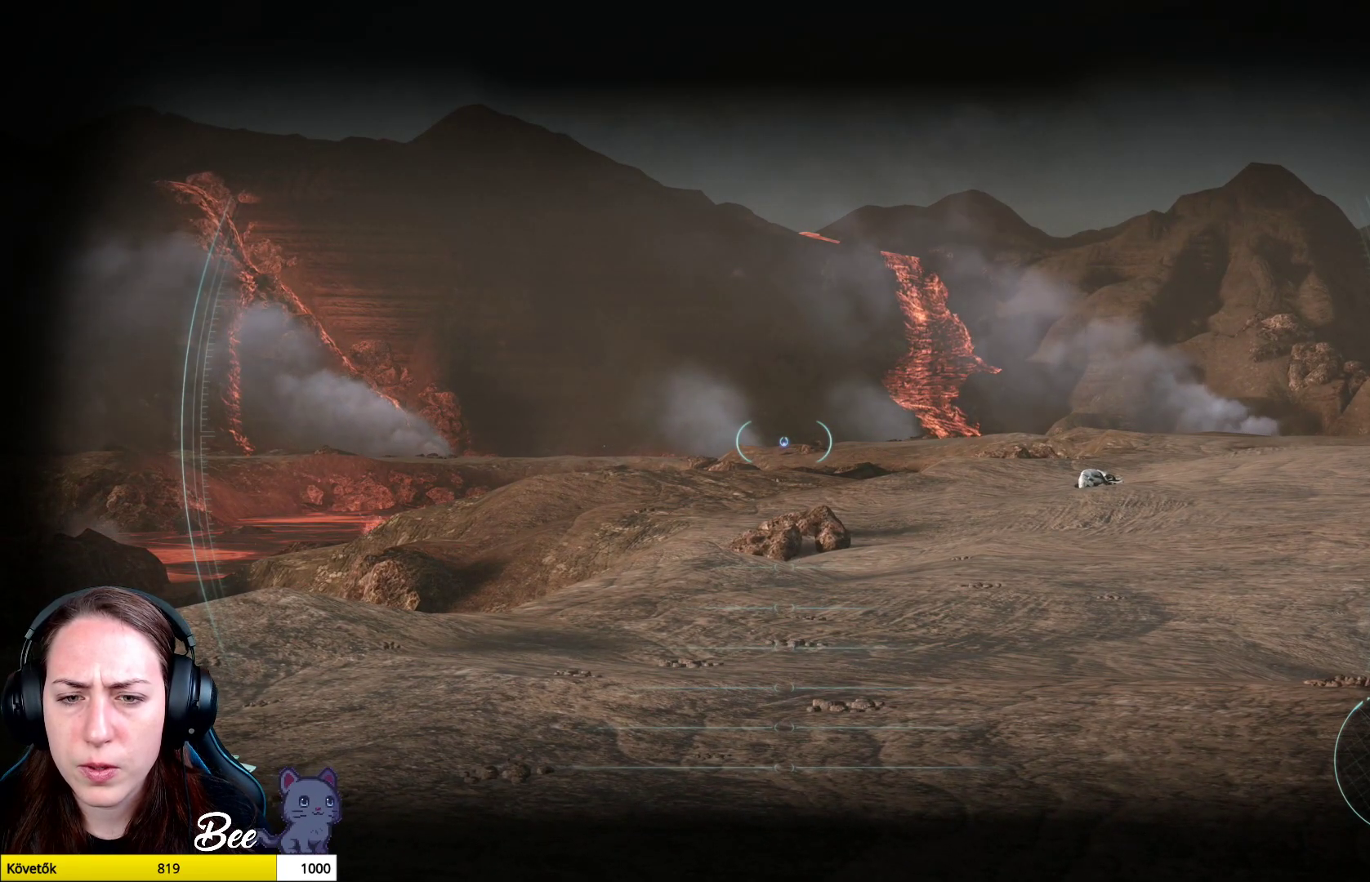
{"buttons": ["L2"], "left_stick": "center", "right_stick": "center", "events": [[333, "right_stick", "right"], [467, "right_stick", "center"]]}
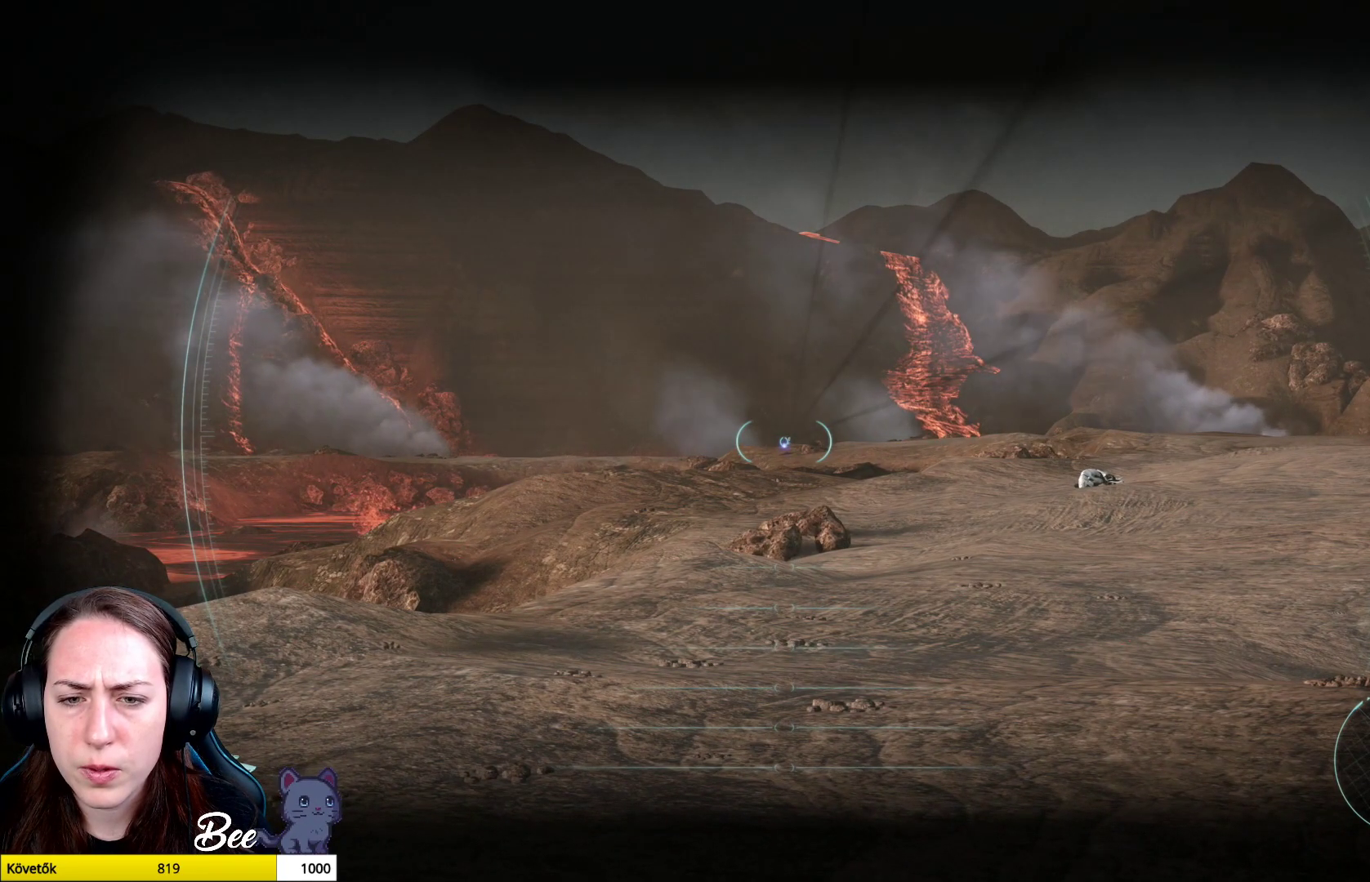
{"buttons": ["L2"], "left_stick": "center", "right_stick": "center", "events": []}
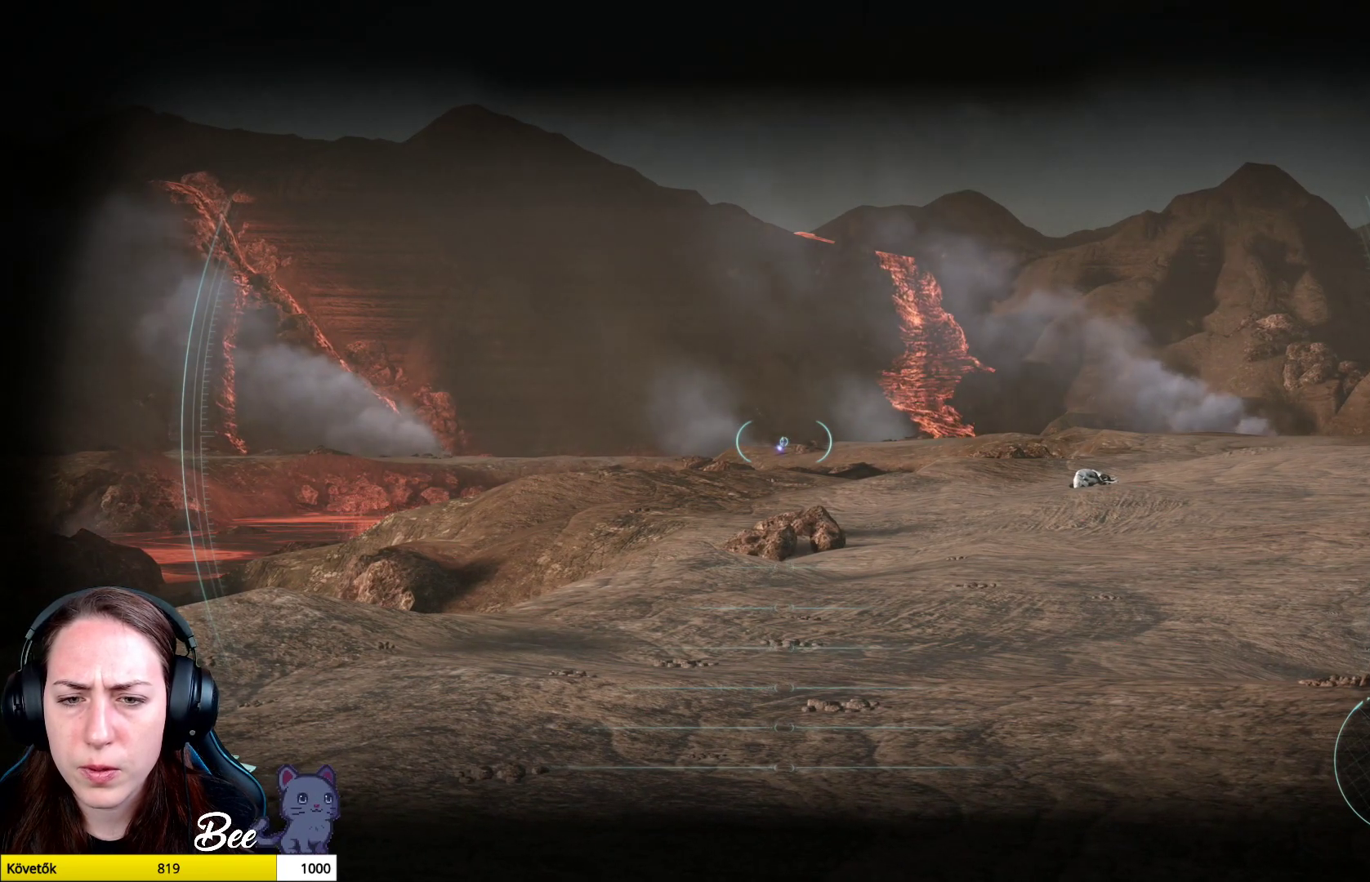
{"buttons": ["L2"], "left_stick": "center", "right_stick": "center", "events": [[166, "R1", "down"], [300, "R1", "up"]]}
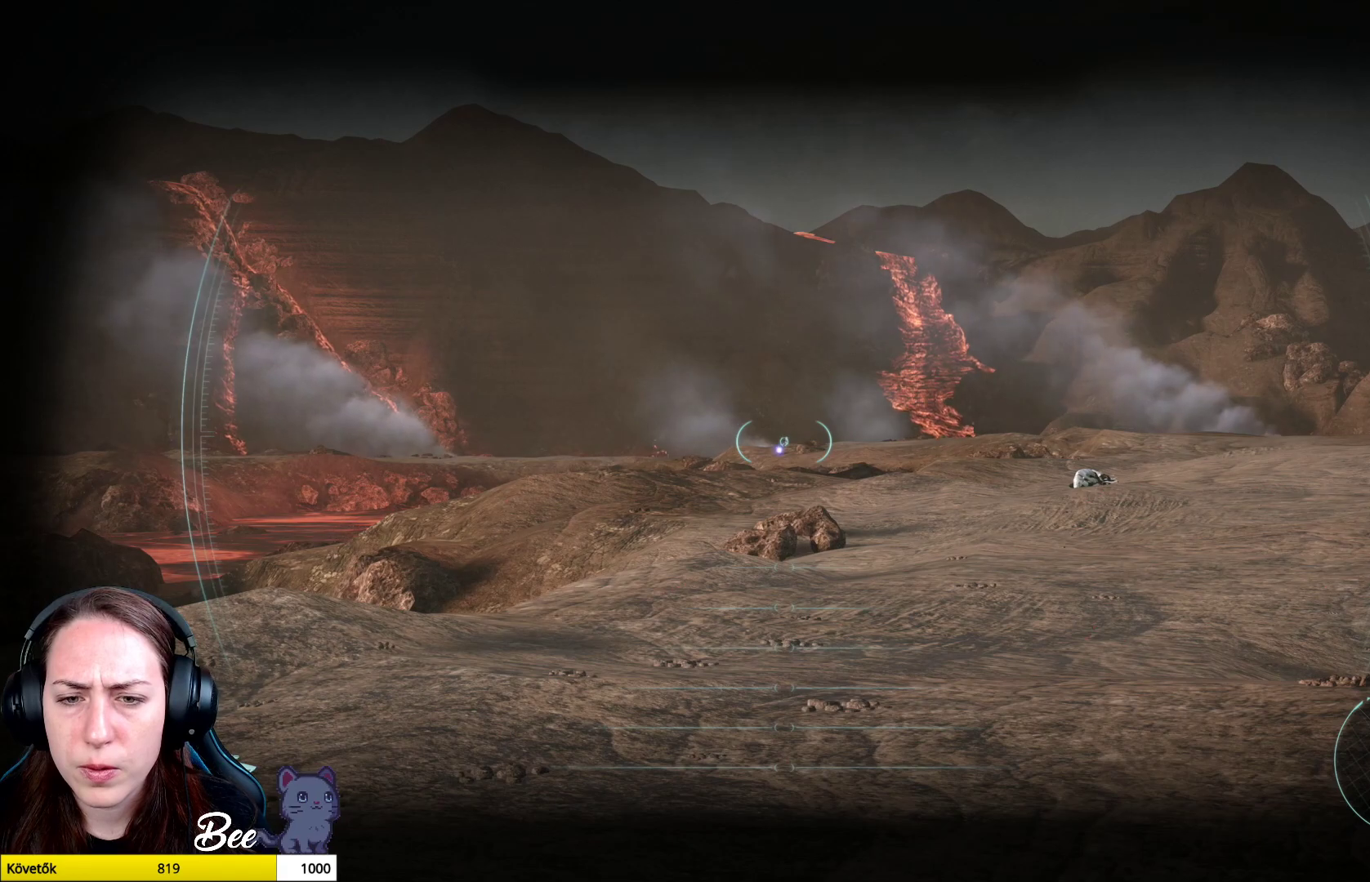
{"buttons": ["L2"], "left_stick": "right", "right_stick": "center", "events": [[117, "left_stick", "down-right"], [350, "left_stick", "right"]]}
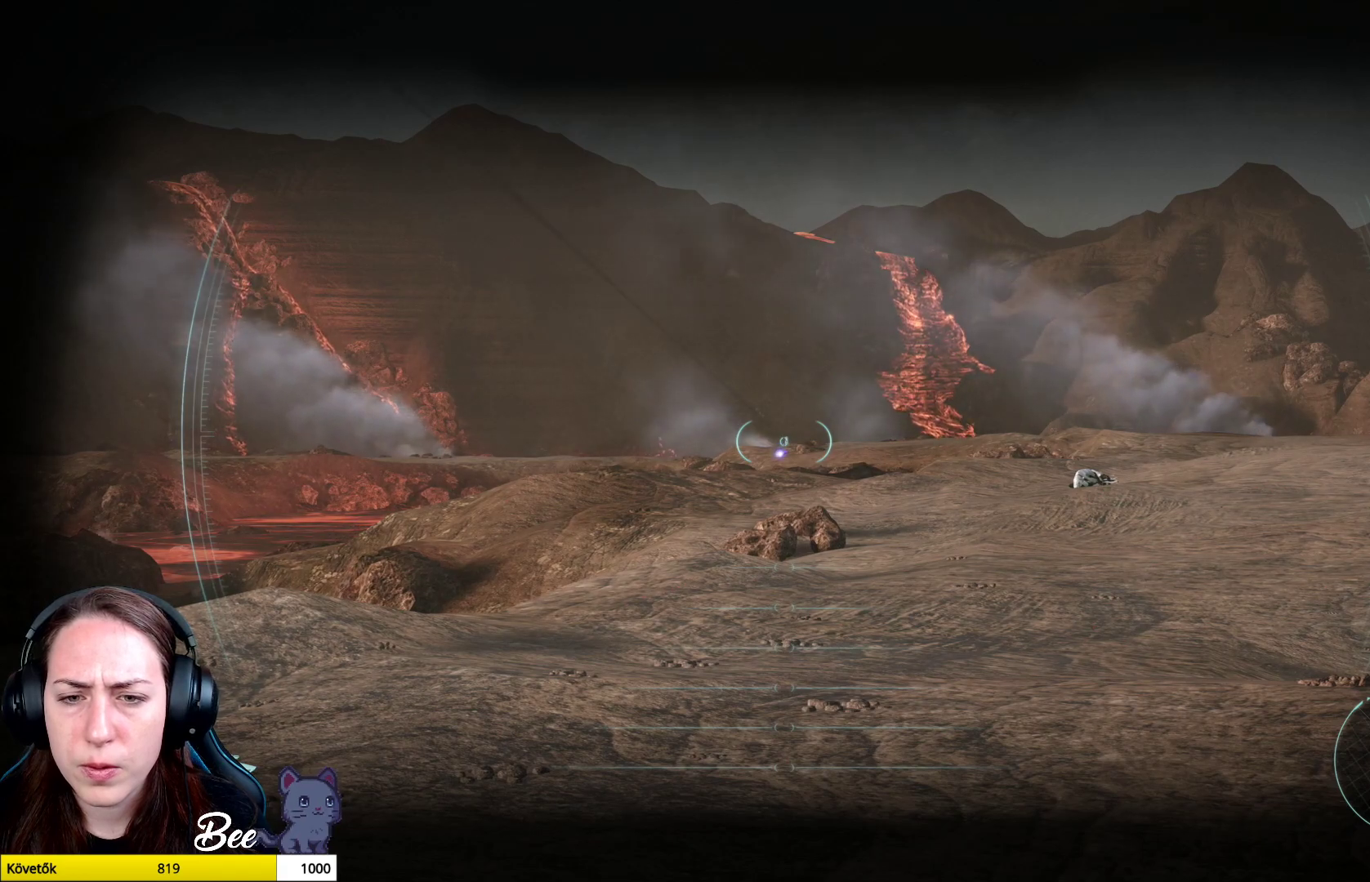
{"buttons": ["L2", "R1"], "left_stick": "right", "right_stick": "center", "events": [[417, "R1", "down"]]}
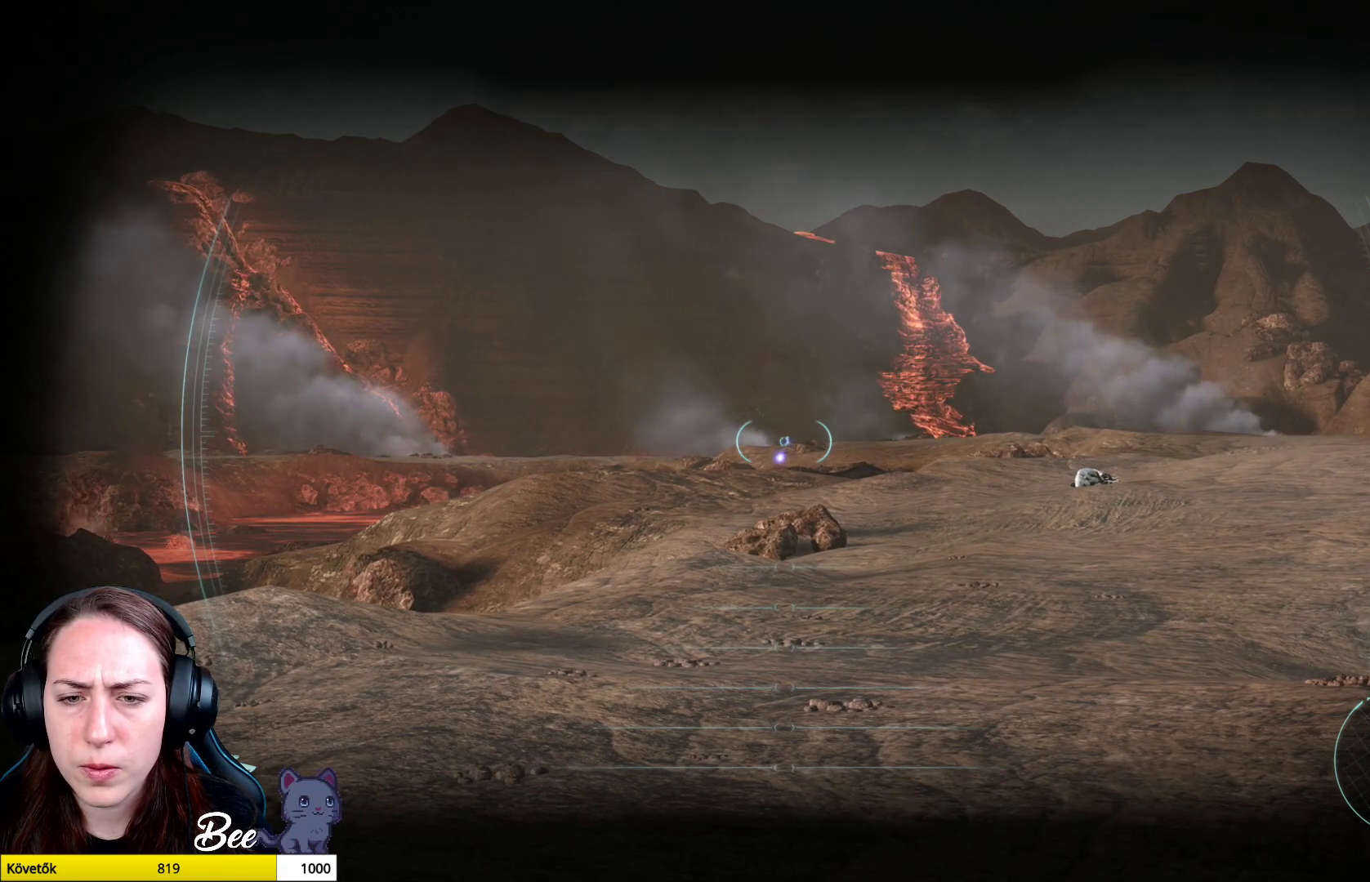
{"buttons": ["L2"], "left_stick": "down", "right_stick": "center", "events": [[84, "R1", "up"], [117, "left_stick", "down"]]}
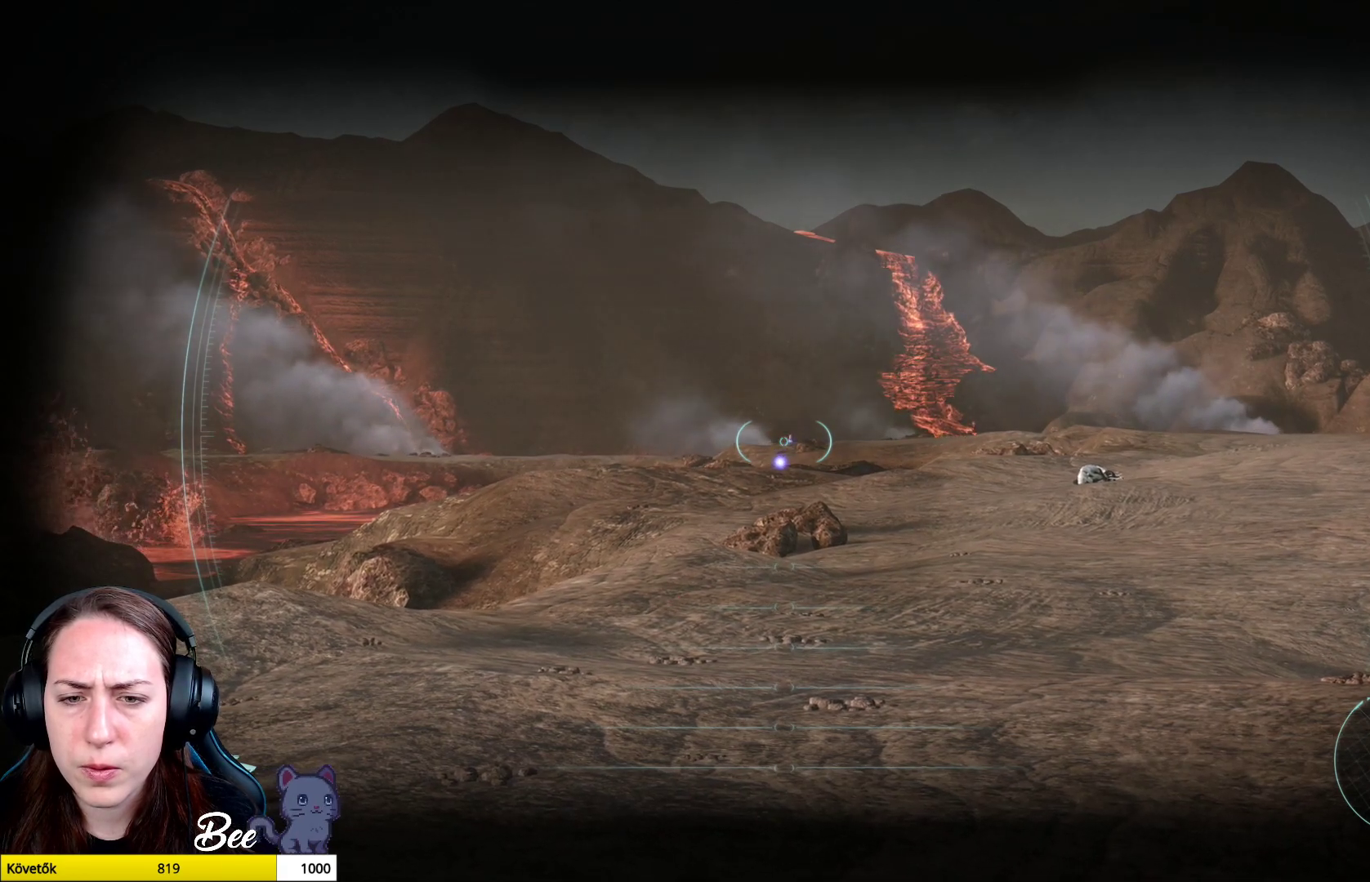
{"buttons": ["L2"], "left_stick": "down", "right_stick": "down-right", "events": [[317, "right_stick", "down-right"]]}